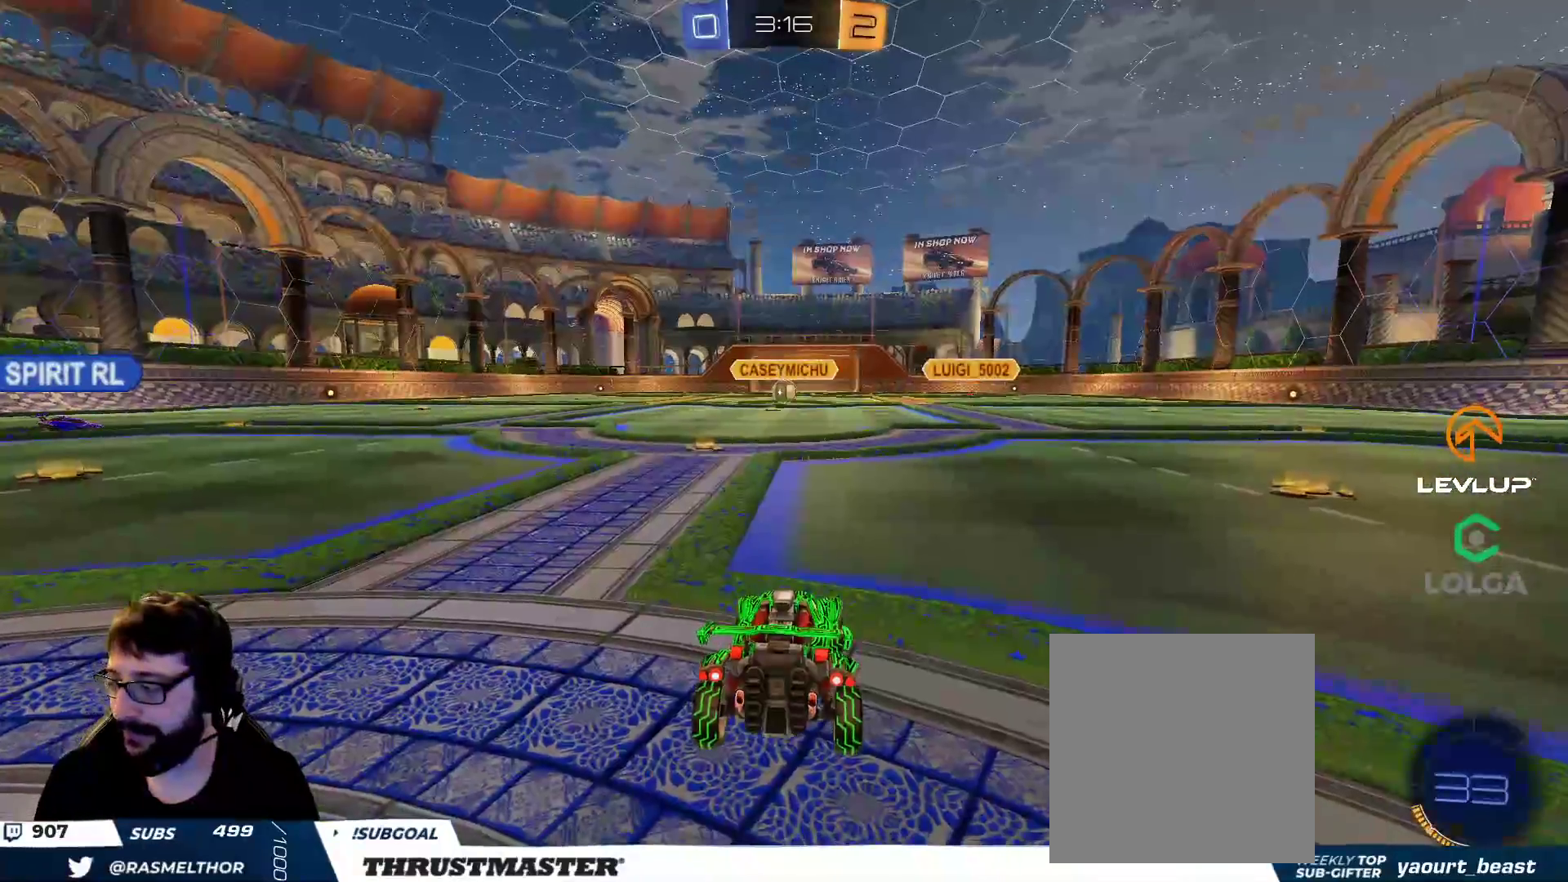
Gameplay with a controller (Xbox layout); each line is a JSON object with the inputs held at the frame after it. "events" lists button and stick changes between this image and that frame as [ms after this image, input, new state], when the widget could be followed in between.
{"buttons": ["R2"], "left_stick": "center", "right_stick": "center", "events": [[450, "R2", "down"]]}
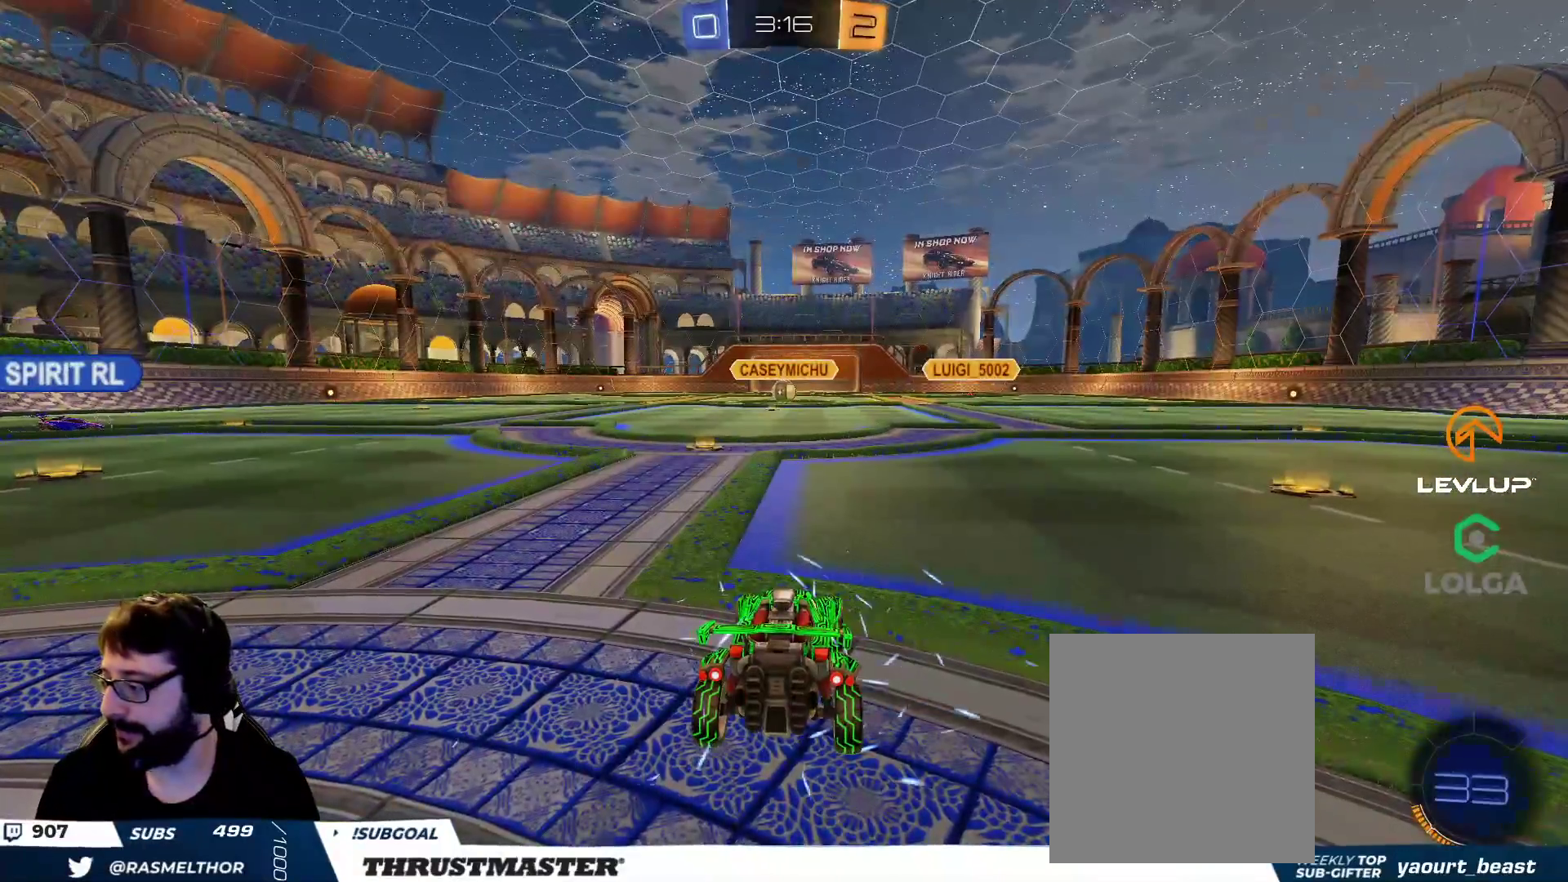
{"buttons": ["R2"], "left_stick": "center", "right_stick": "center", "events": [[217, "Y", "down"], [317, "Y", "up"]]}
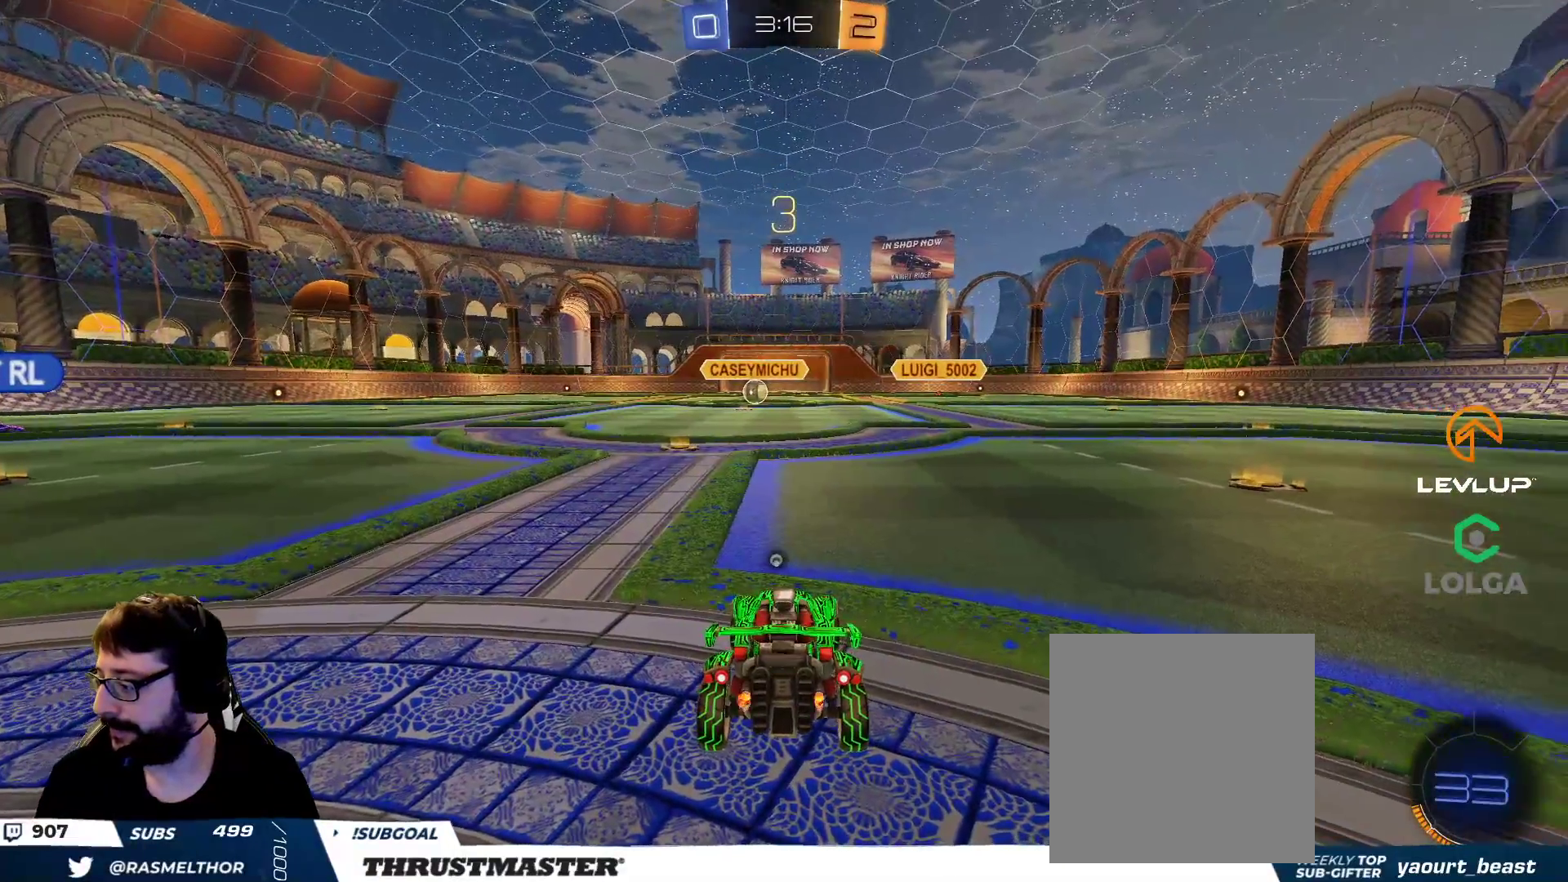
{"buttons": ["B", "R2"], "left_stick": "center", "right_stick": "center", "events": [[317, "B", "down"]]}
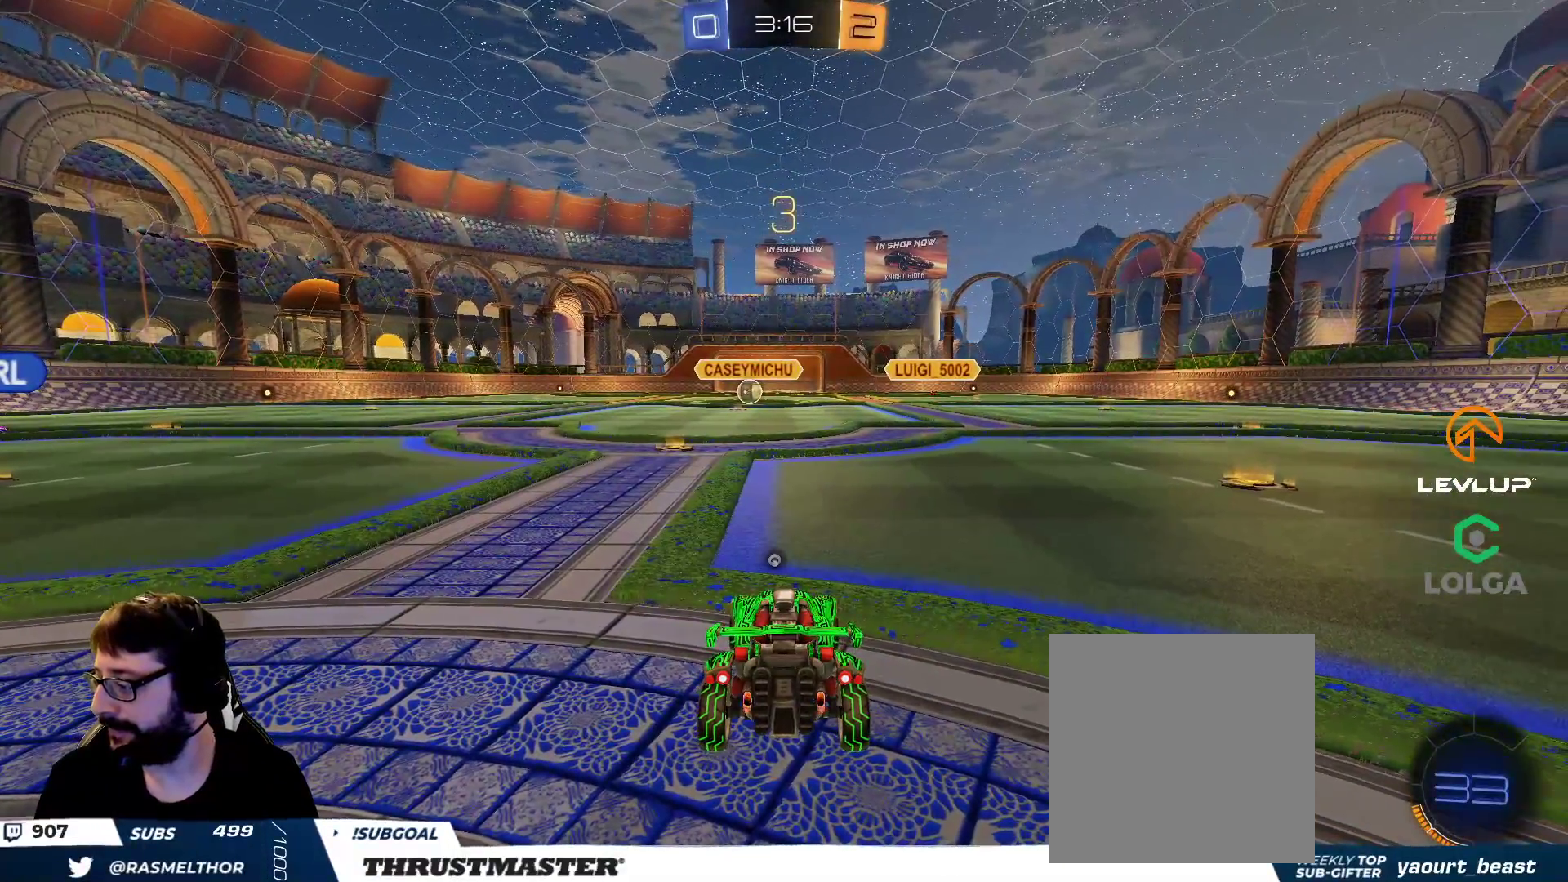
{"buttons": ["B", "R2"], "left_stick": "center", "right_stick": "center", "events": []}
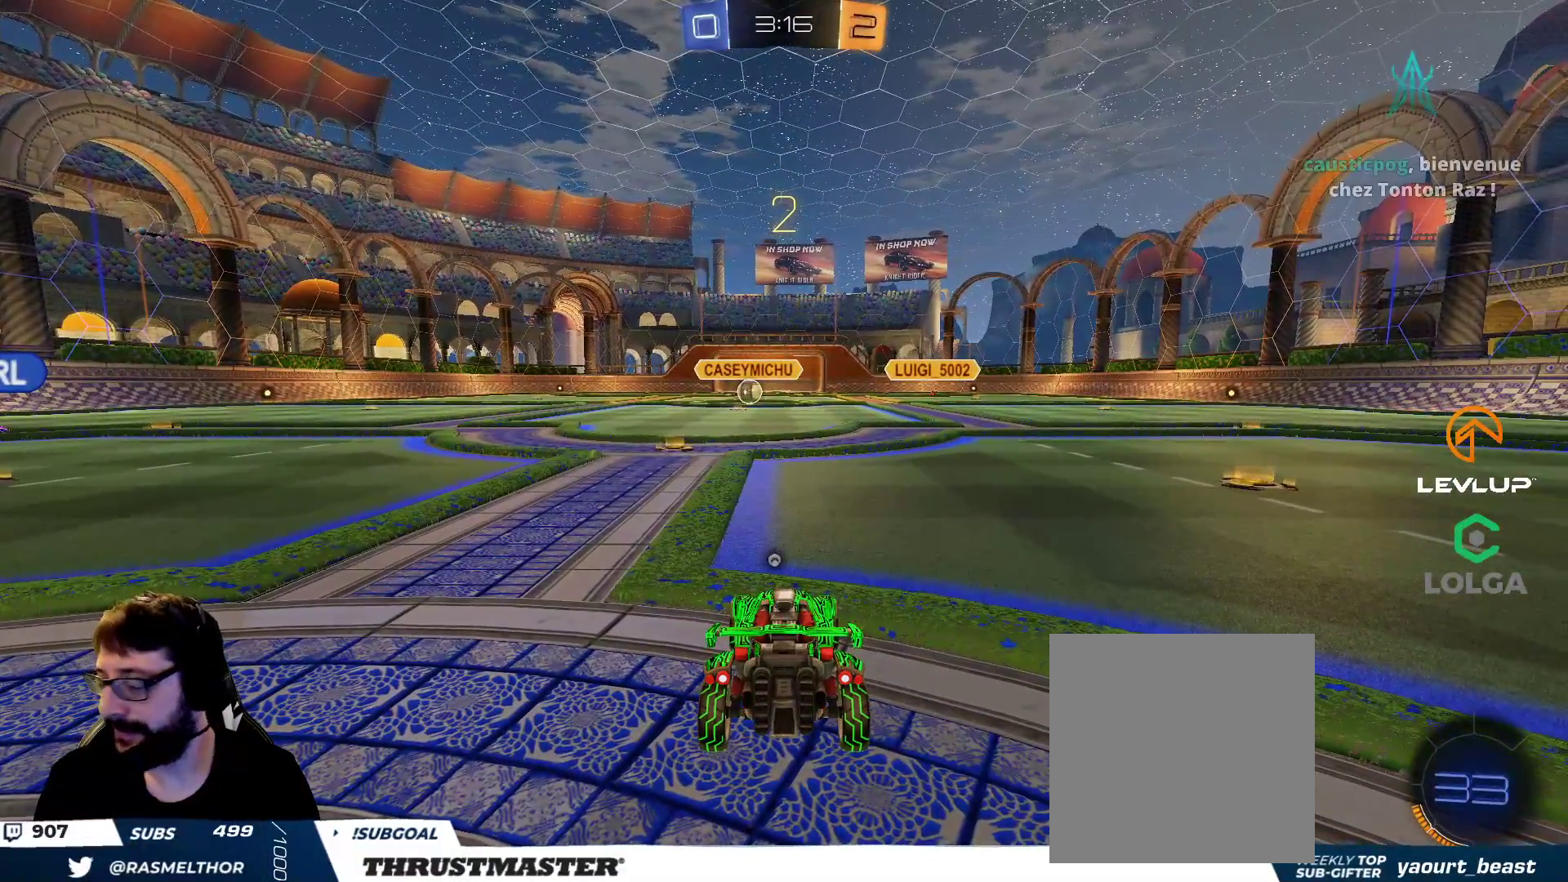
{"buttons": ["B", "R2"], "left_stick": "center", "right_stick": "center", "events": []}
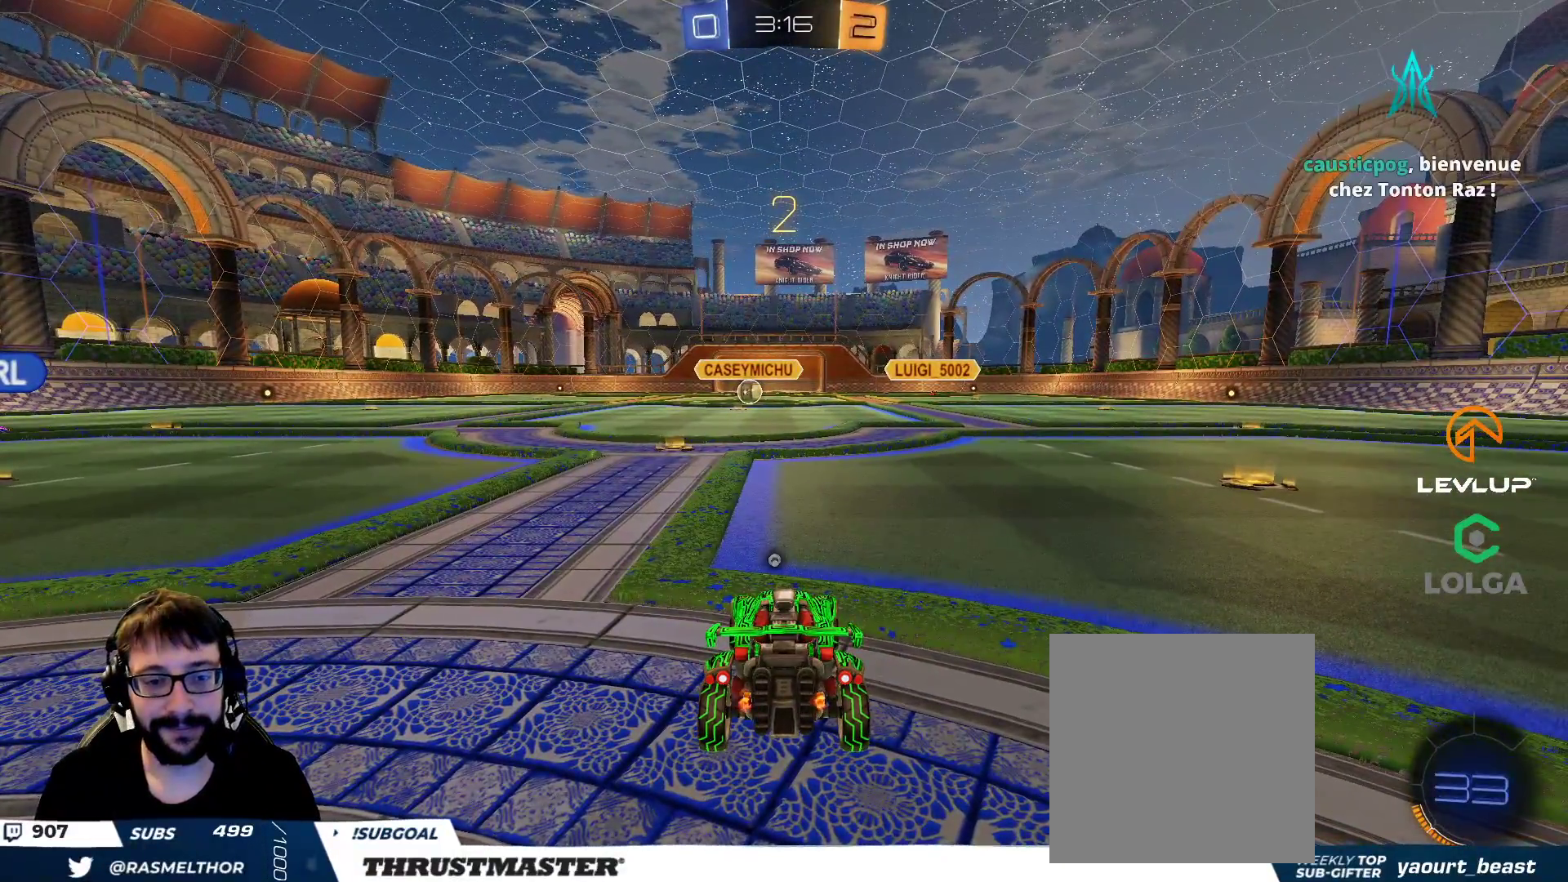
{"buttons": ["B", "R2"], "left_stick": "center", "right_stick": "center", "events": [[283, "Y", "down"], [433, "Y", "up"]]}
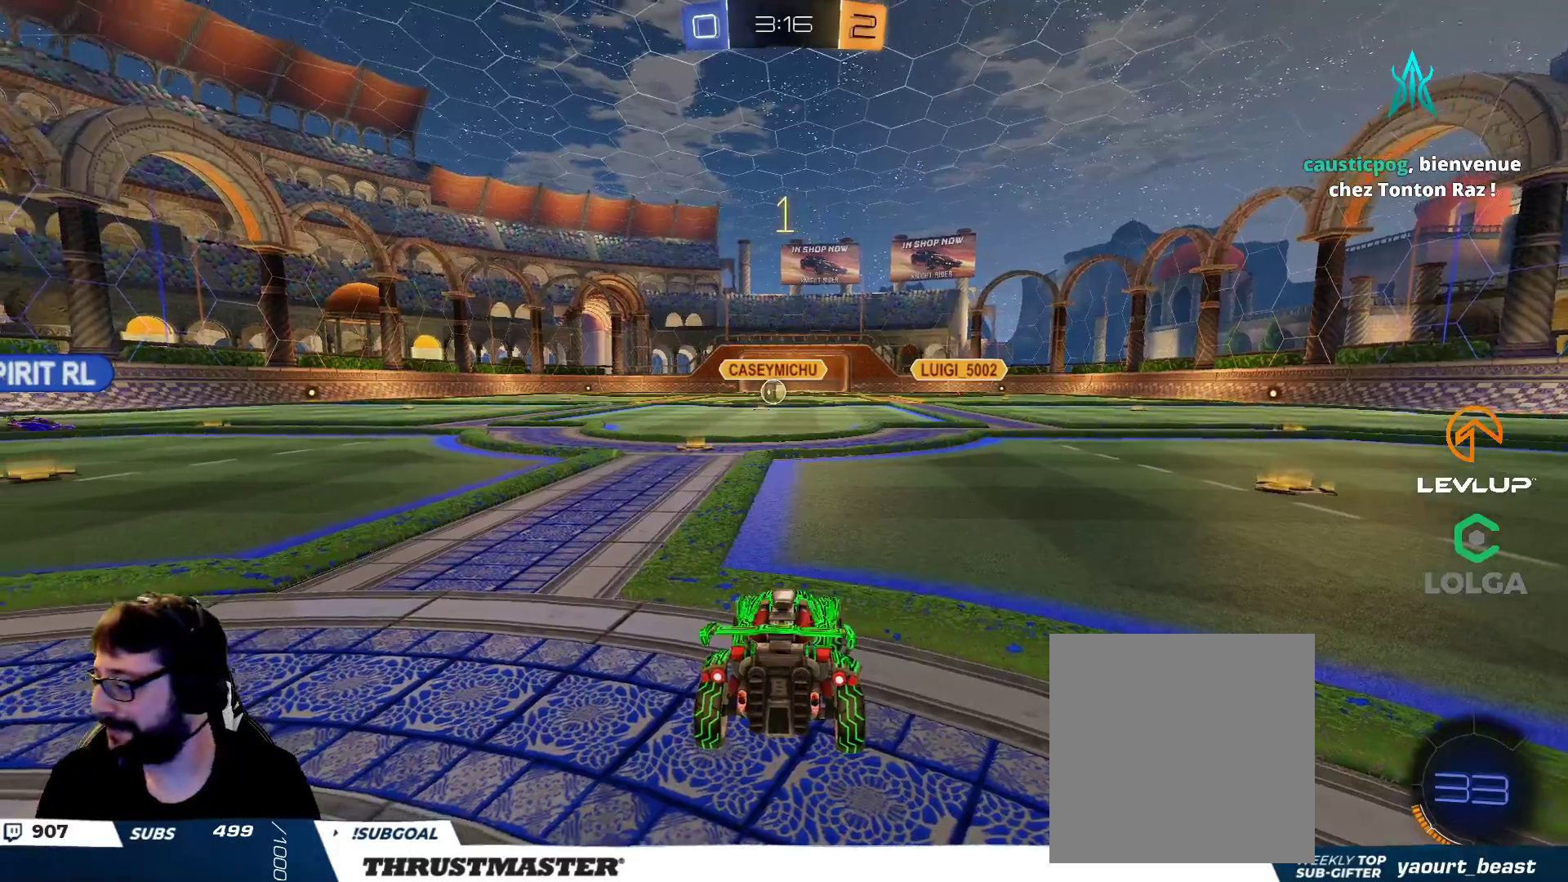
{"buttons": ["R2"], "left_stick": "center", "right_stick": "center", "events": [[67, "B", "up"]]}
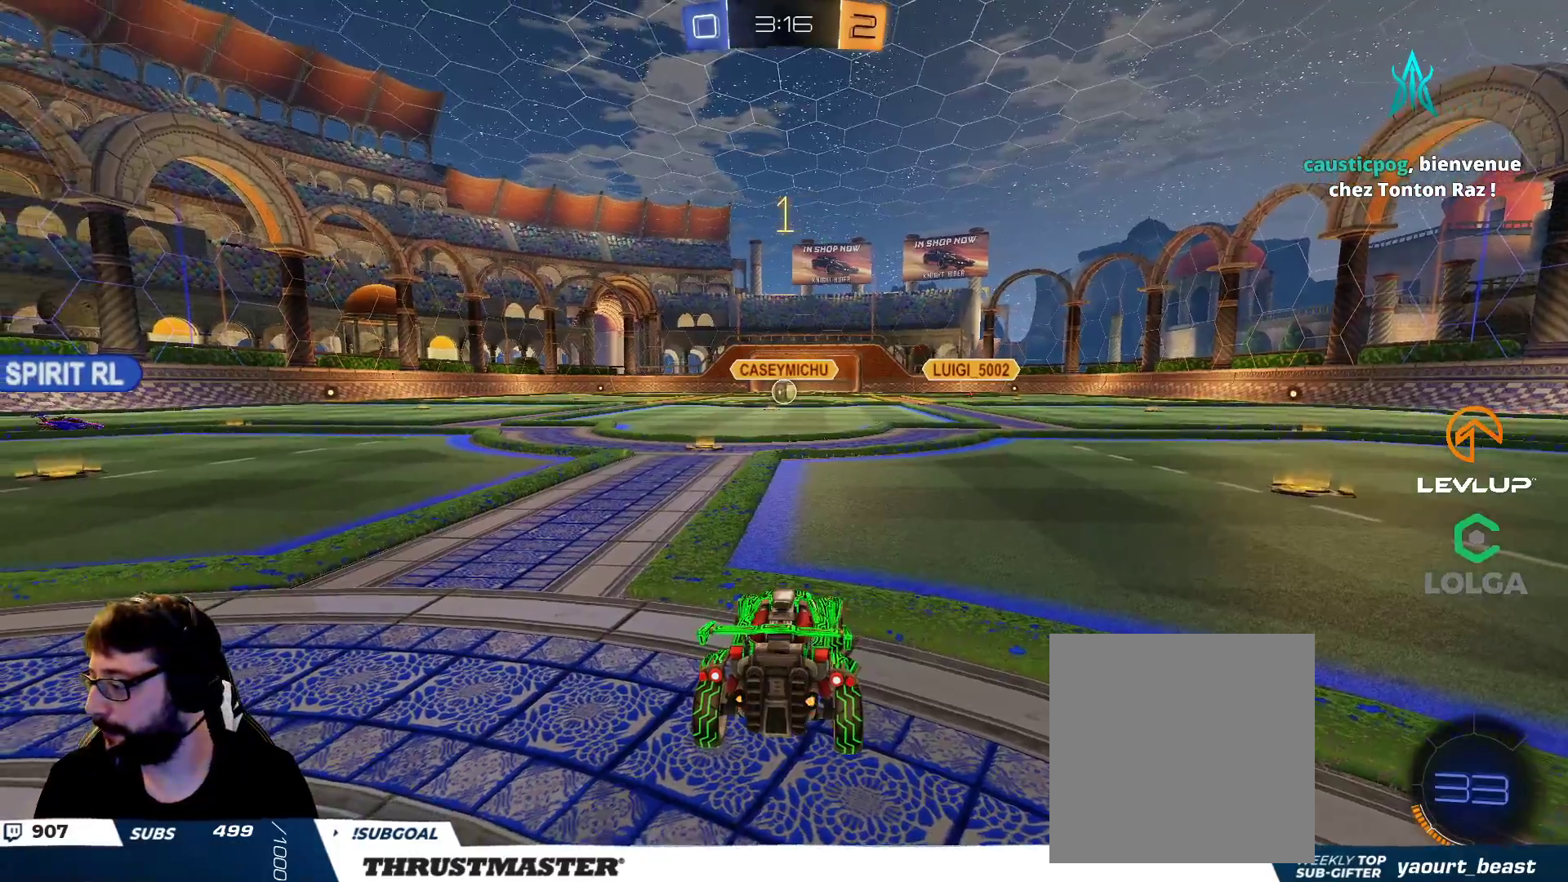
{"buttons": ["A", "B", "R2"], "left_stick": "up", "right_stick": "center", "events": [[100, "left_stick", "up-left"], [267, "left_stick", "center"], [483, "A", "down"], [483, "B", "down"], [483, "left_stick", "up"]]}
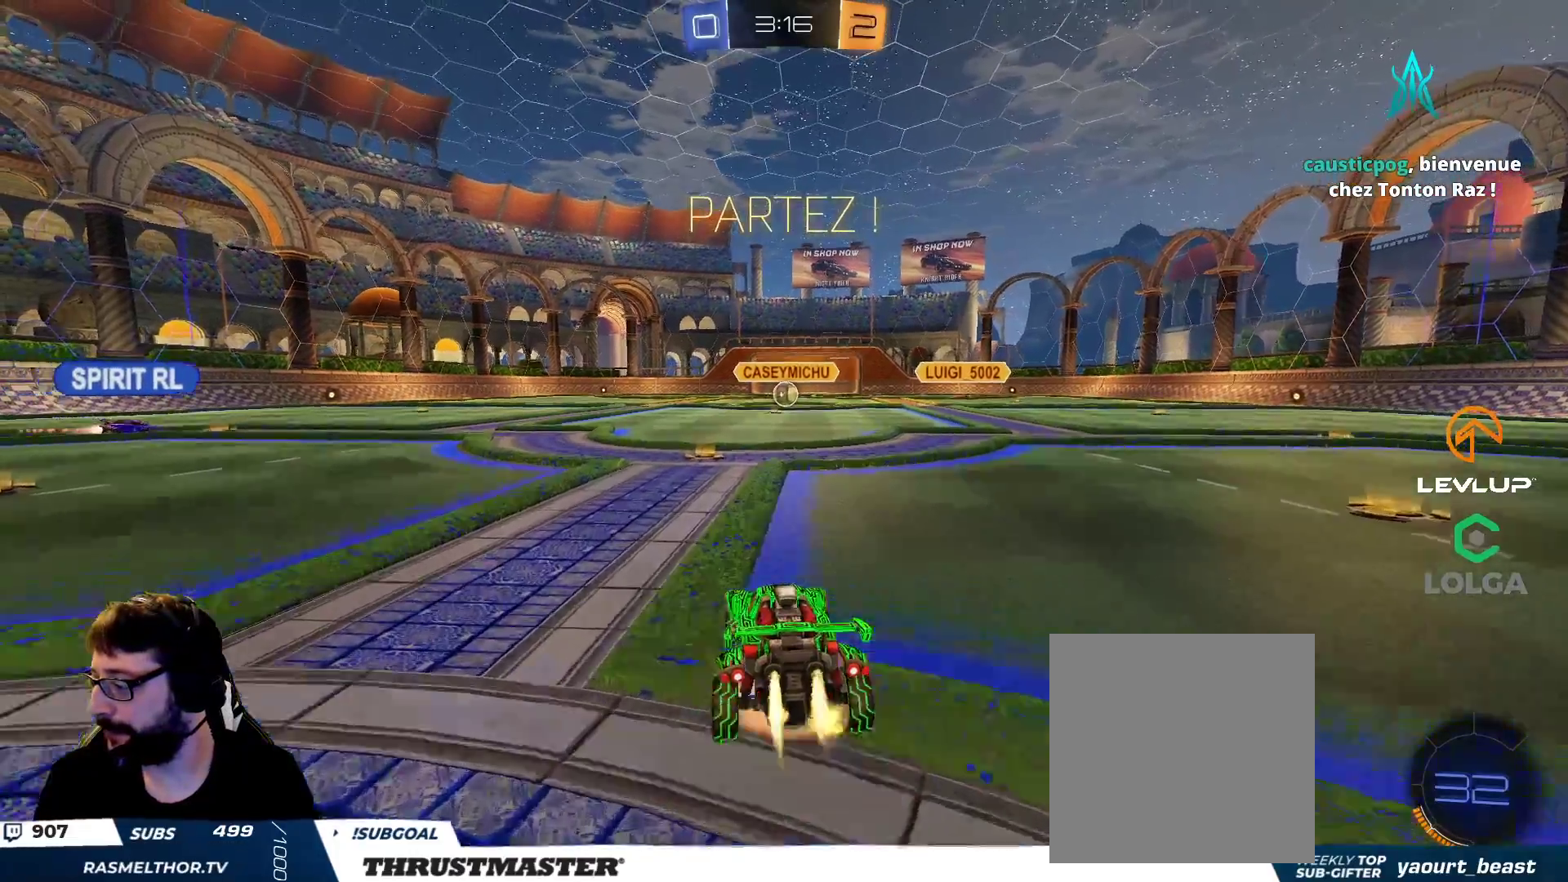
{"buttons": ["R2"], "left_stick": "center", "right_stick": "center", "events": [[33, "L2", "down"], [67, "A", "up"], [100, "A", "down"], [183, "A", "up"], [183, "B", "up"], [233, "L2", "up"], [233, "left_stick", "center"]]}
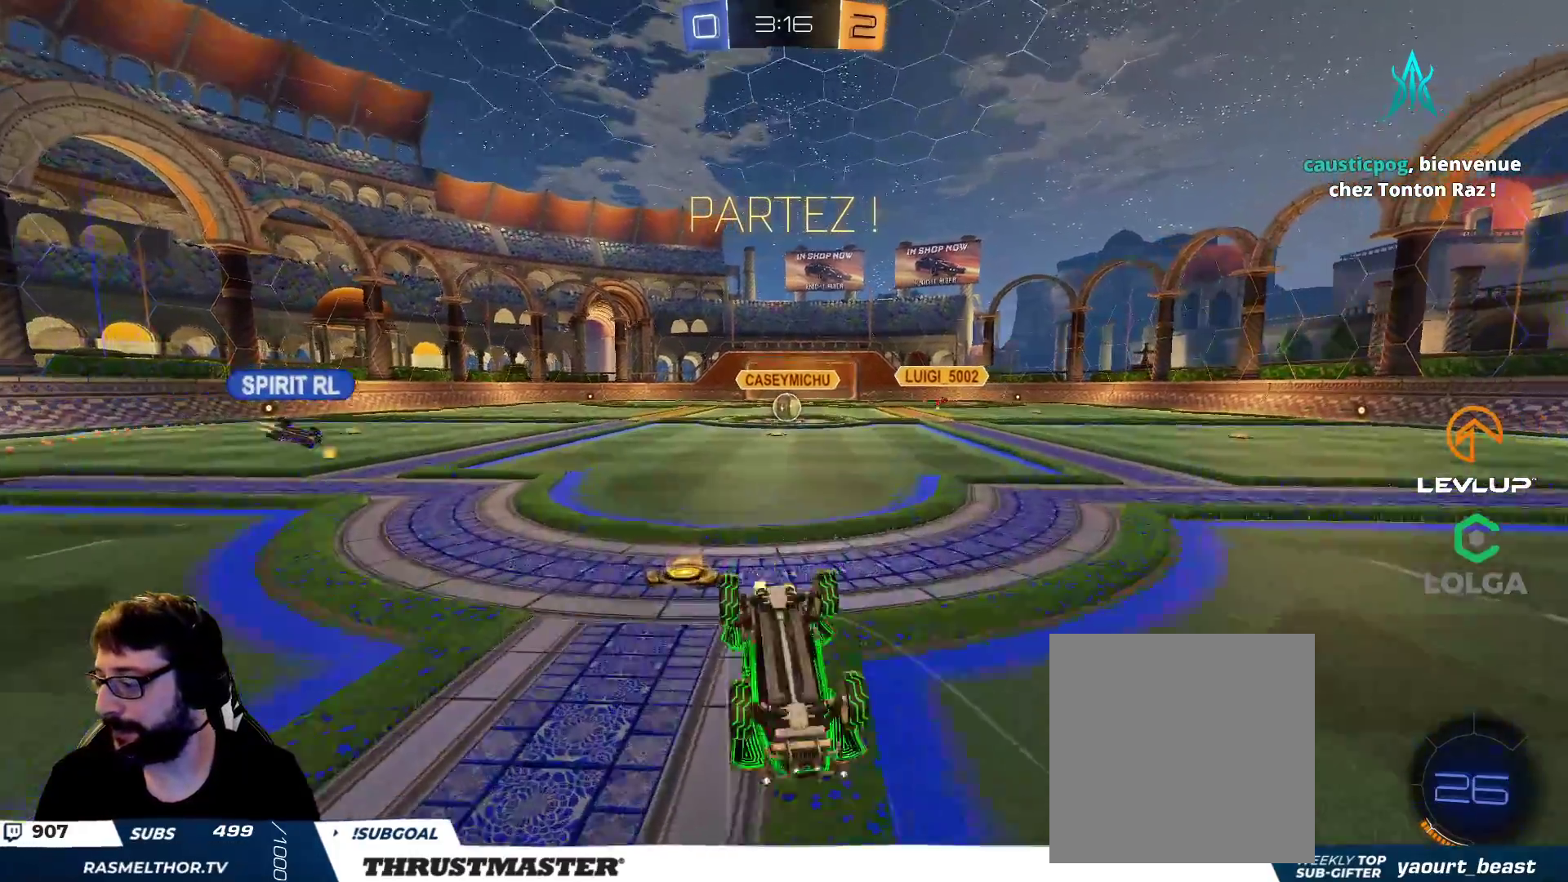
{"buttons": ["R2"], "left_stick": "center", "right_stick": "center", "events": []}
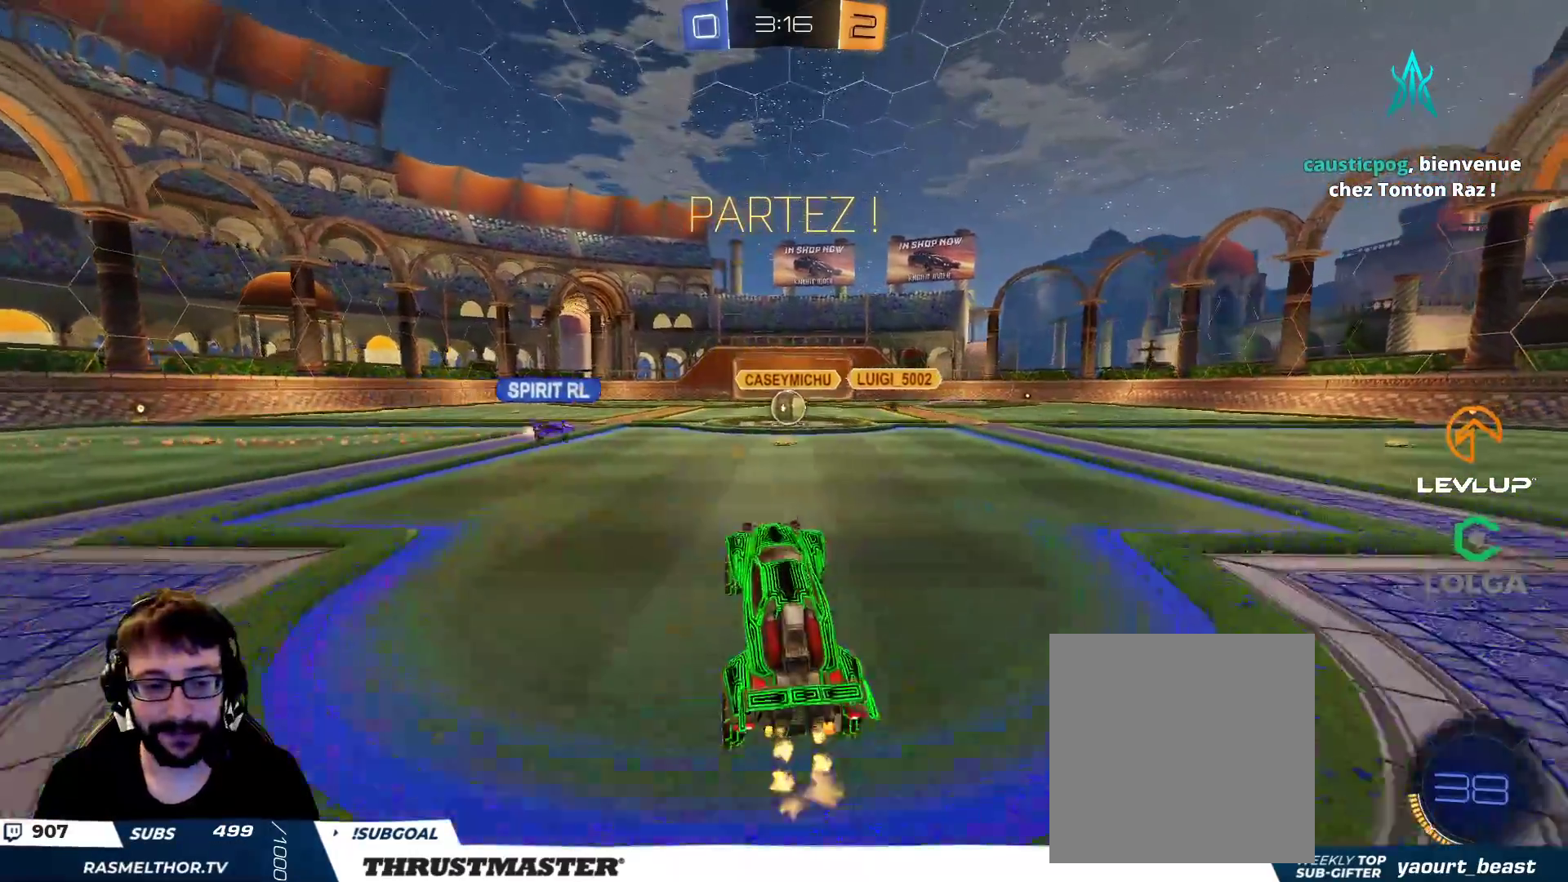
{"buttons": ["R2"], "left_stick": "center", "right_stick": "center", "events": [[200, "left_stick", "right"], [350, "left_stick", "center"]]}
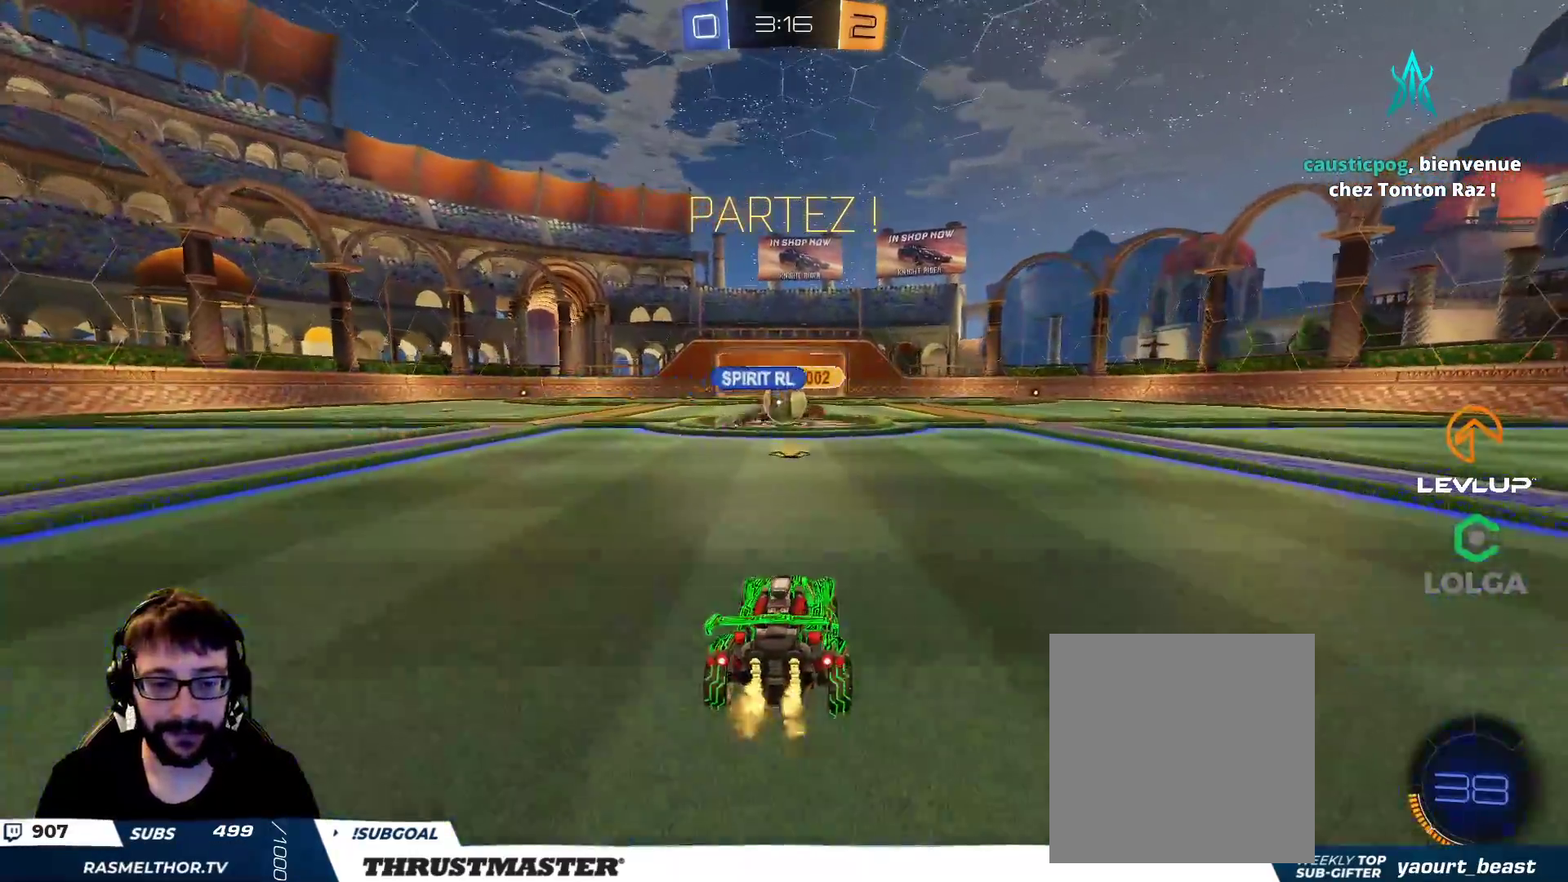
{"buttons": ["B", "R2"], "left_stick": "right", "right_stick": "center", "events": [[400, "B", "down"], [400, "left_stick", "right"]]}
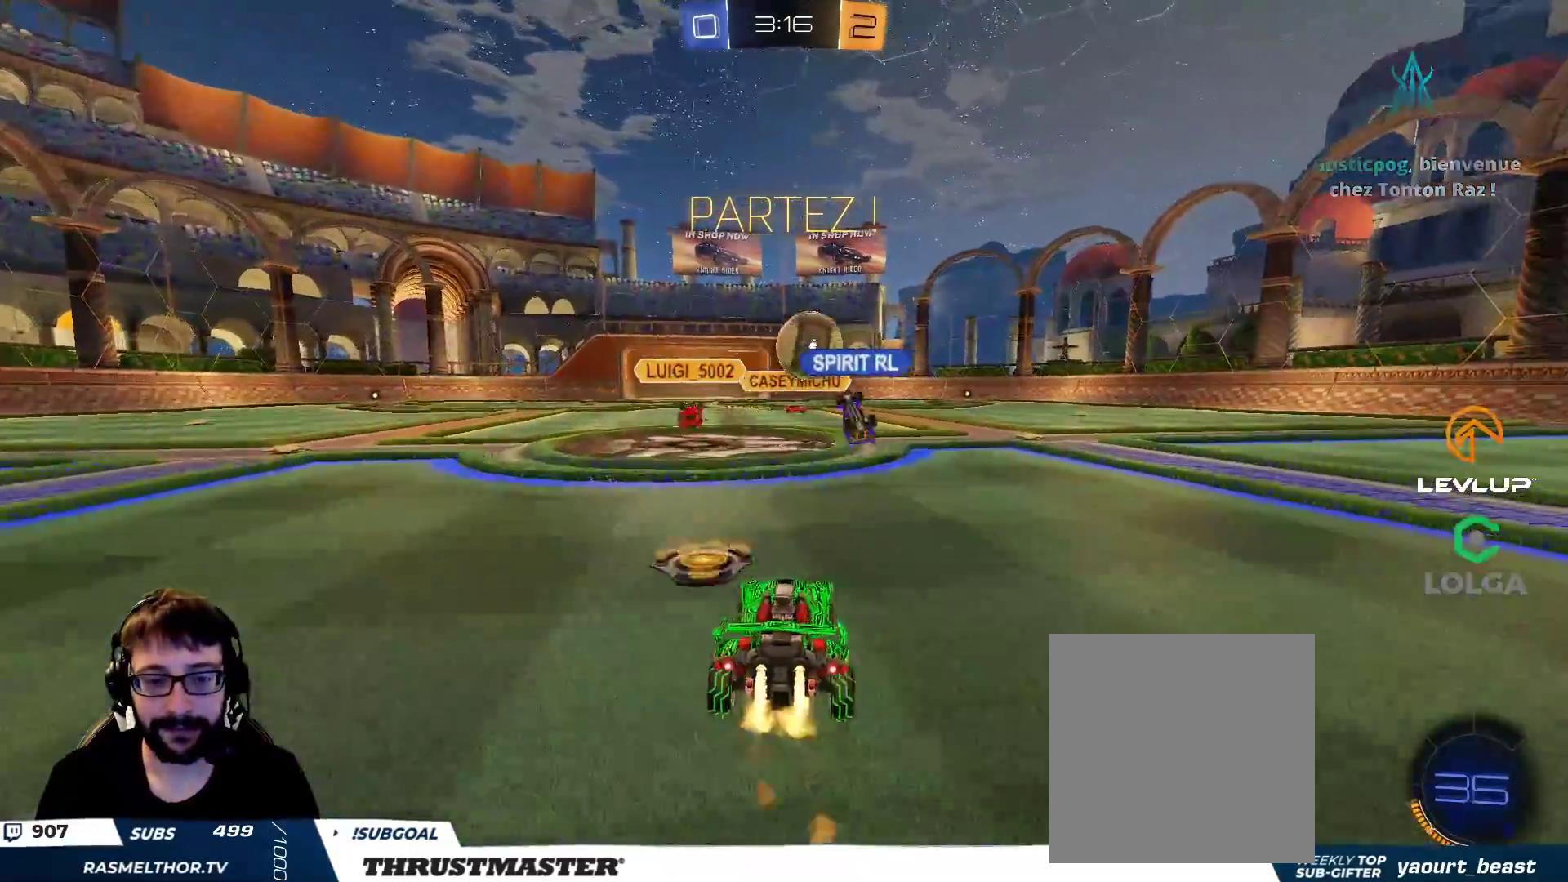
{"buttons": ["B", "L2", "R2"], "left_stick": "left", "right_stick": "center", "events": [[200, "A", "down"], [200, "left_stick", "down-right"], [417, "A", "up"], [417, "L2", "down"], [417, "left_stick", "left"]]}
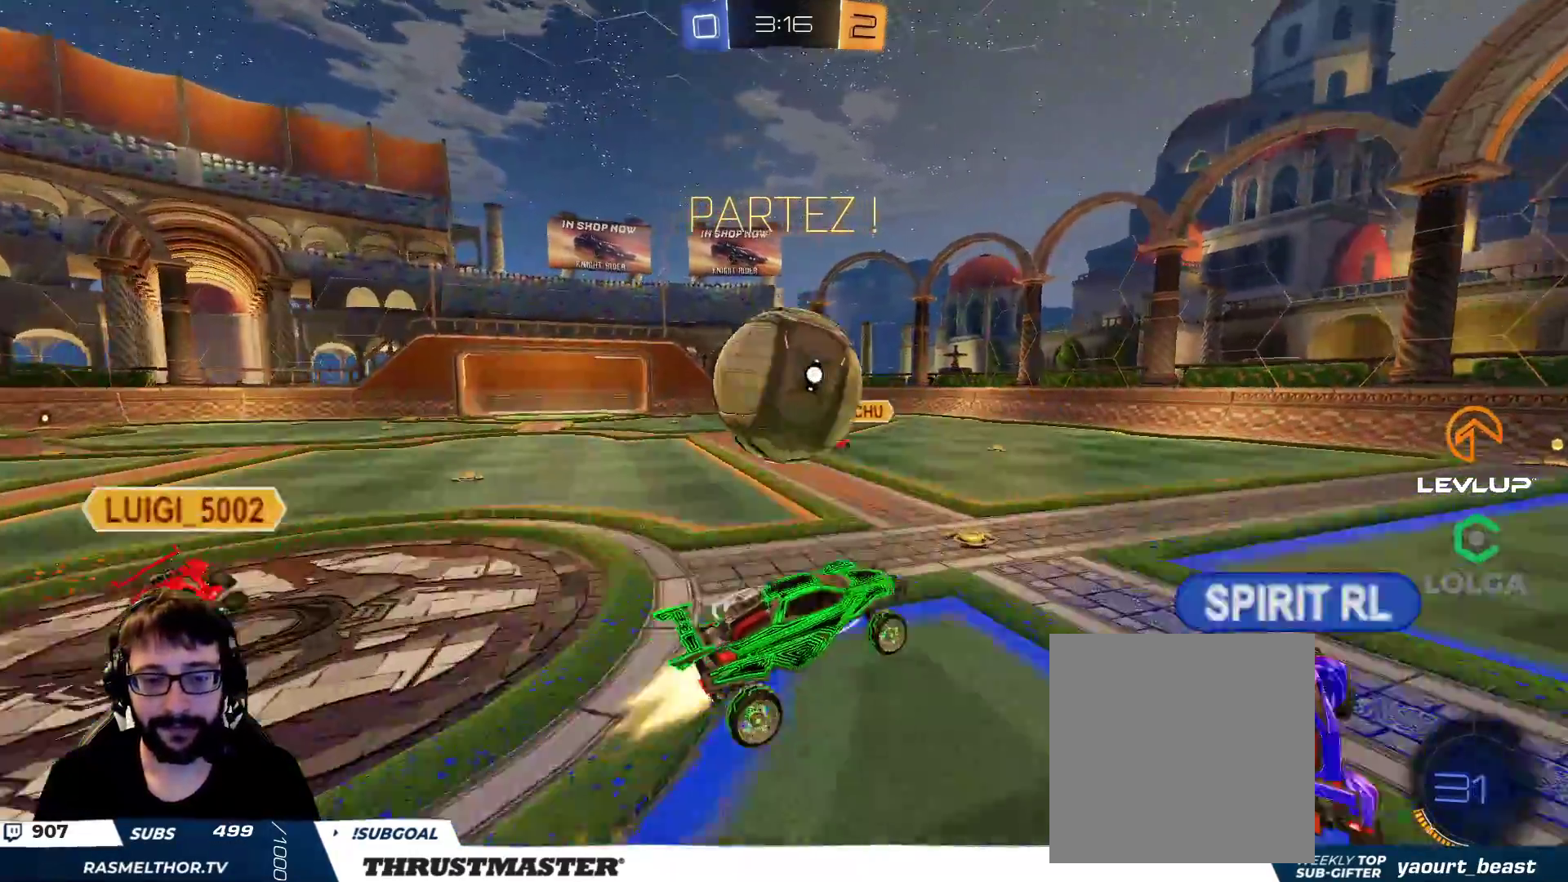
{"buttons": ["L2", "R2"], "left_stick": "up-left", "right_stick": "center", "events": [[33, "A", "down"], [67, "left_stick", "down-left"], [117, "A", "up"], [183, "Y", "down"], [267, "B", "up"], [267, "L2", "up"], [283, "Y", "up"], [433, "L2", "down"], [483, "left_stick", "up-left"]]}
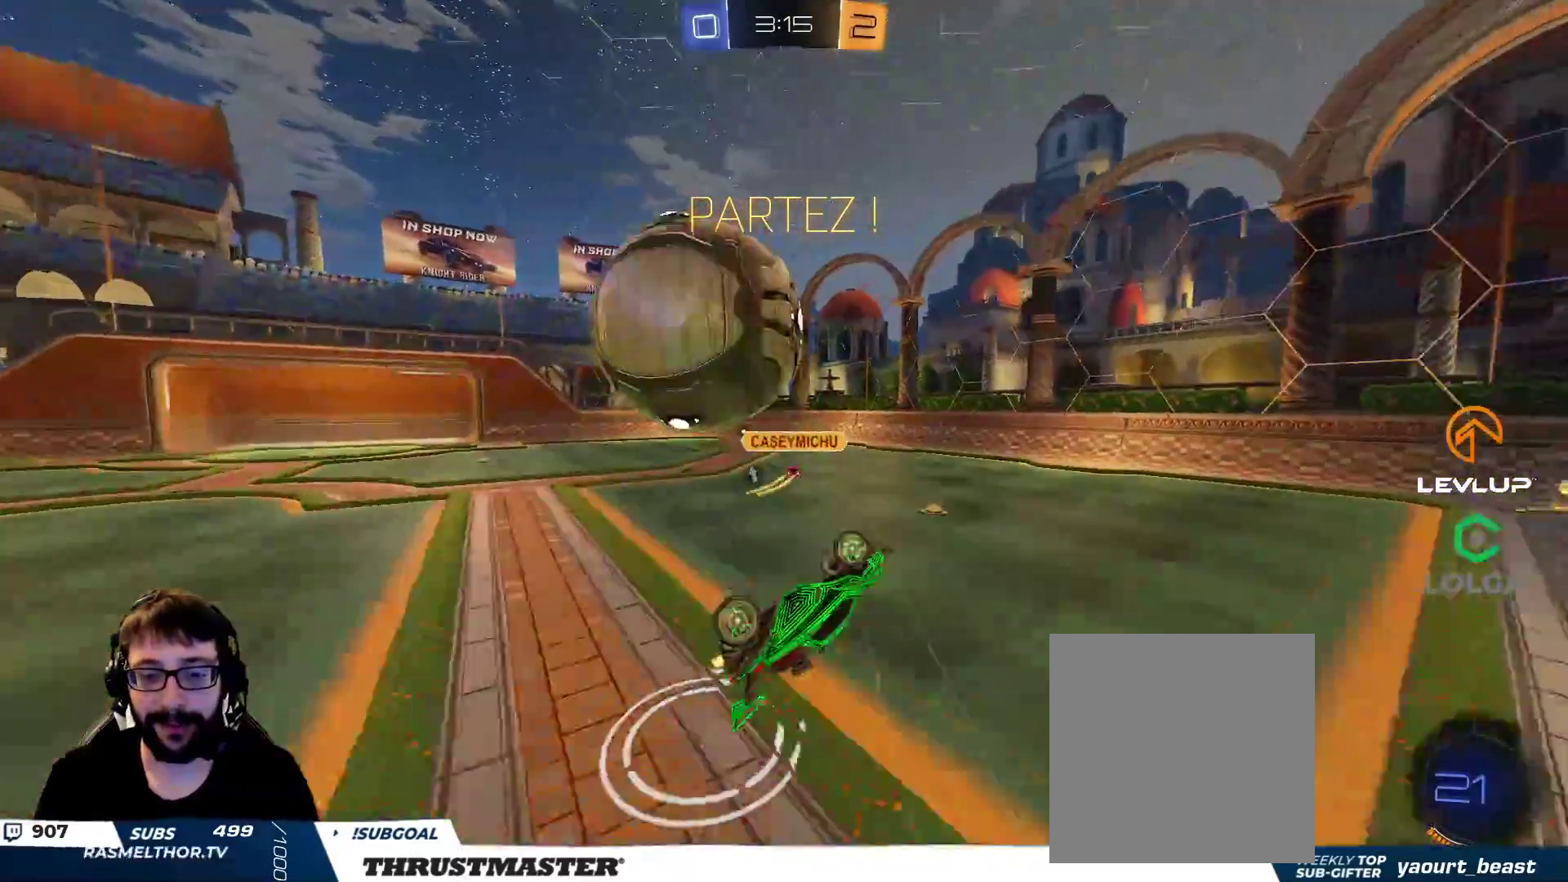
{"buttons": ["R2"], "left_stick": "center", "right_stick": "center", "events": [[100, "Y", "down"], [183, "L2", "up"], [183, "Y", "up"], [467, "left_stick", "center"]]}
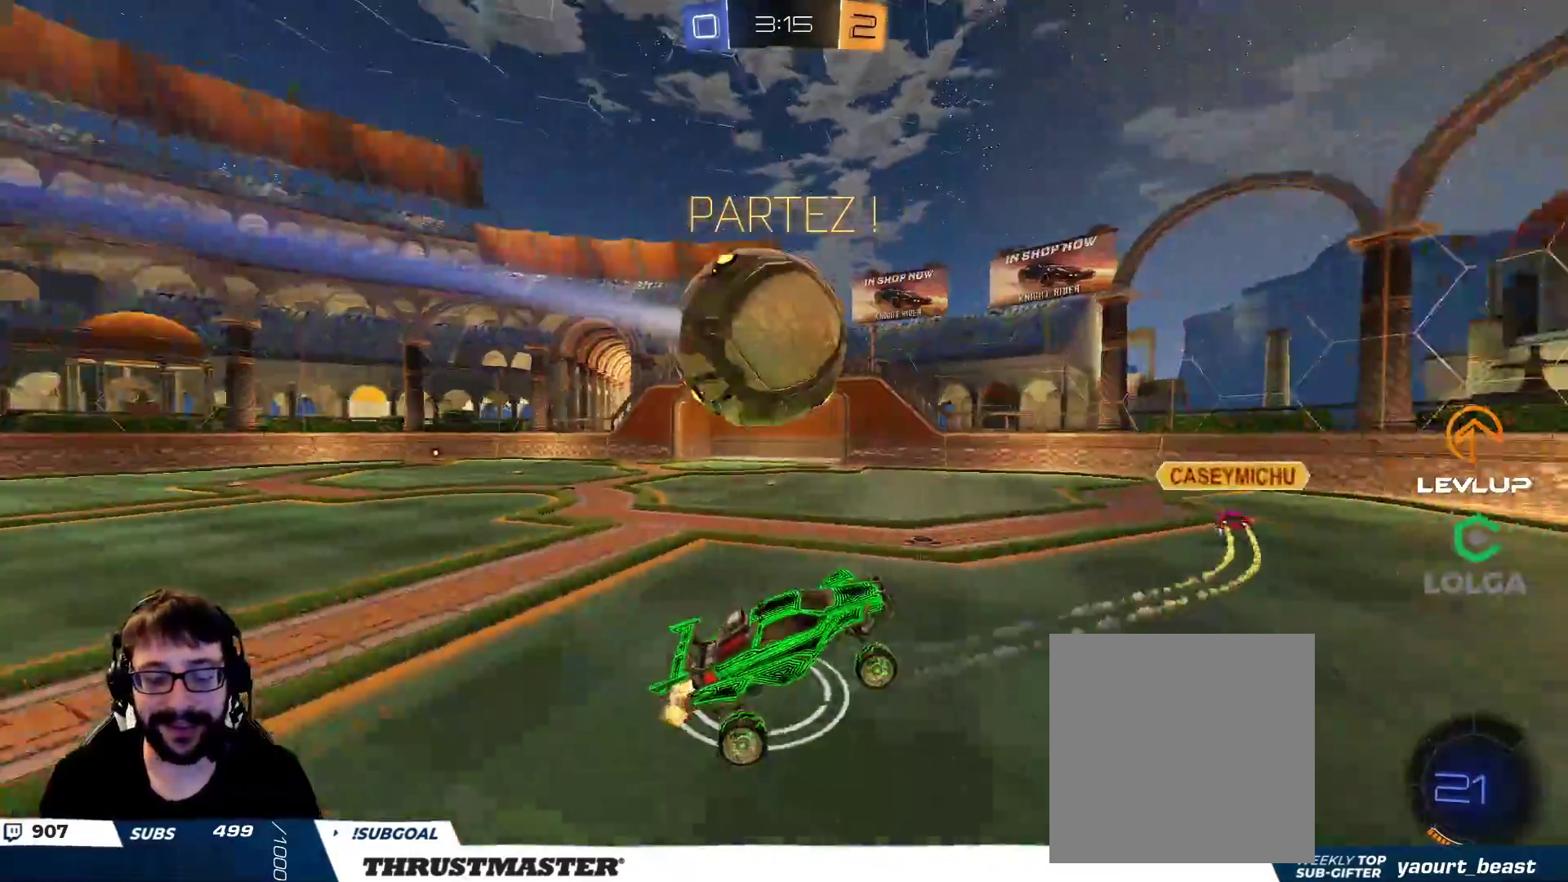
{"buttons": ["B", "R2"], "left_stick": "left", "right_stick": "center", "events": [[117, "left_stick", "left"], [200, "left_stick", "center"], [300, "left_stick", "left"], [350, "B", "down"]]}
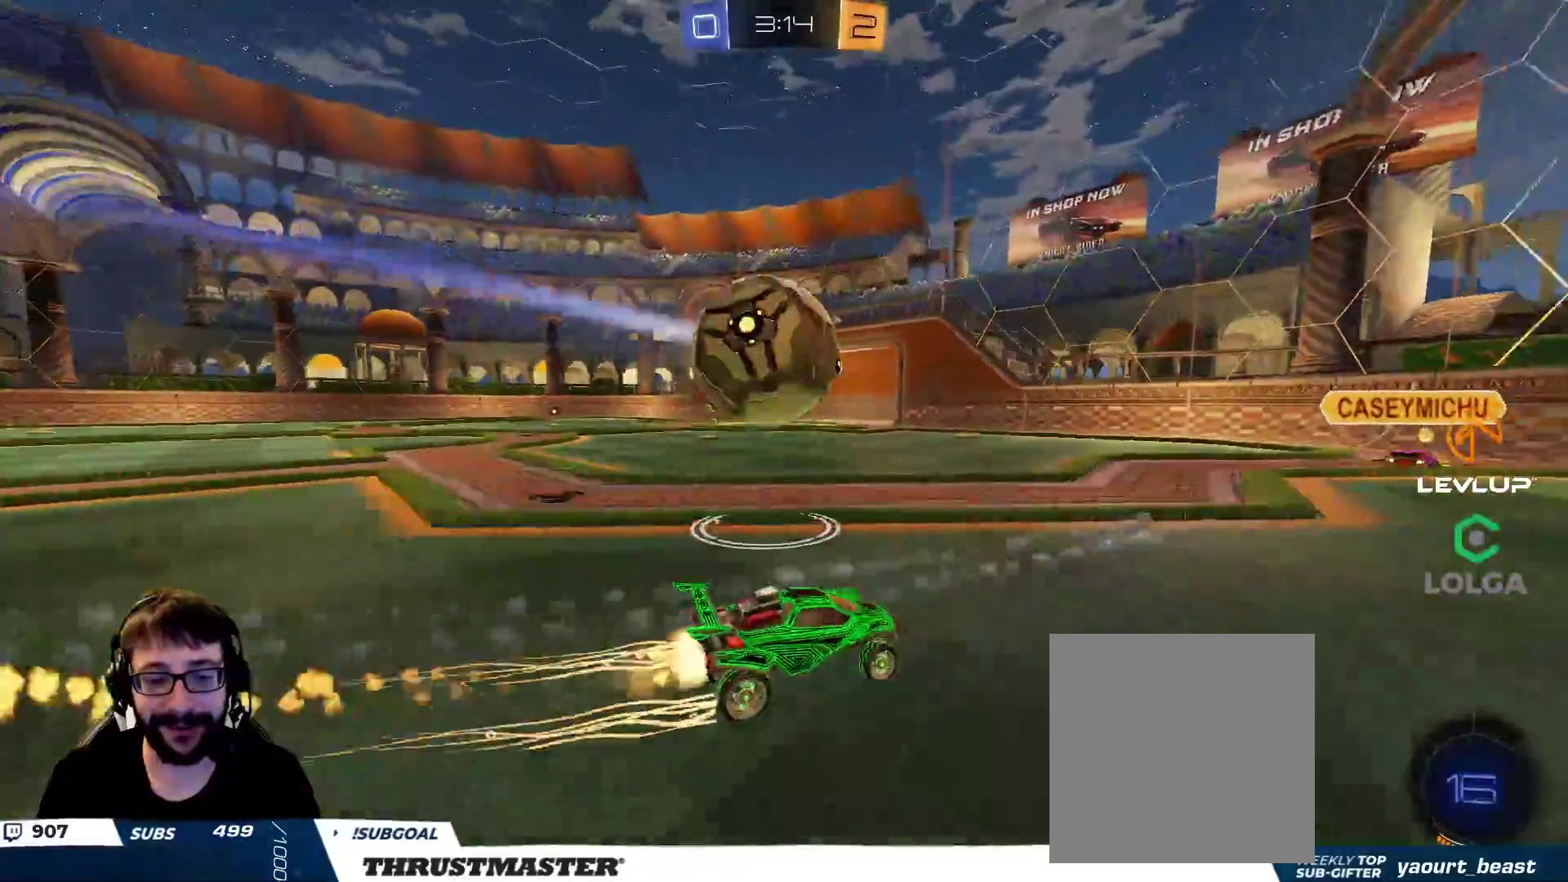
{"buttons": ["R2"], "left_stick": "down-right", "right_stick": "center", "events": [[133, "L2", "down"], [133, "Y", "down"], [250, "L2", "up"], [267, "Y", "up"], [350, "B", "up"], [483, "left_stick", "down-right"]]}
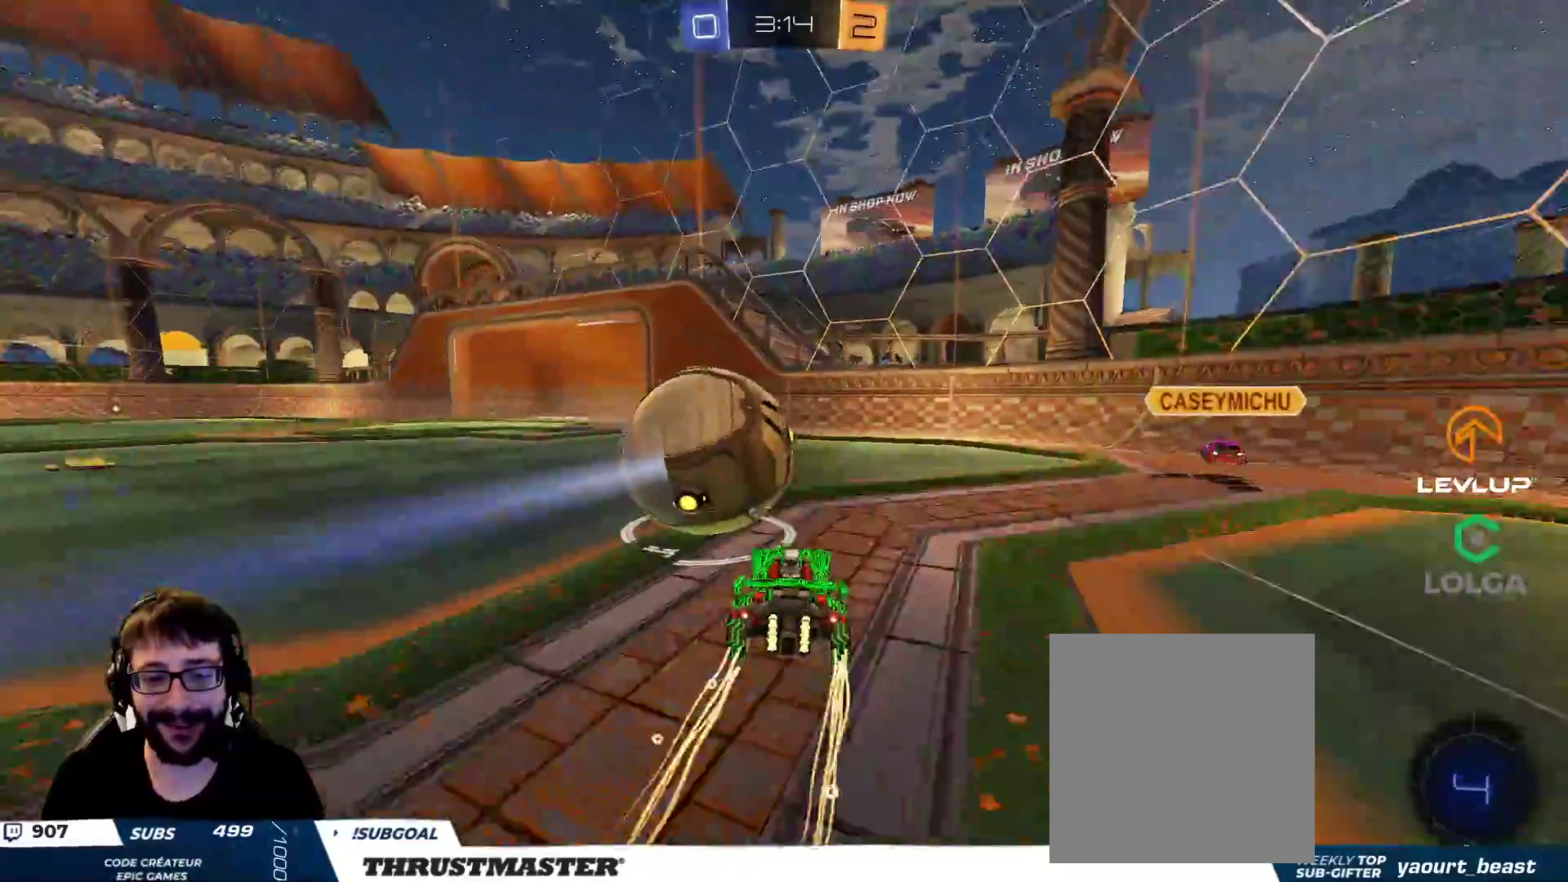
{"buttons": ["R2"], "left_stick": "left", "right_stick": "center", "events": [[17, "left_stick", "left"], [350, "B", "down"], [383, "Y", "down"], [500, "B", "up"], [500, "Y", "up"]]}
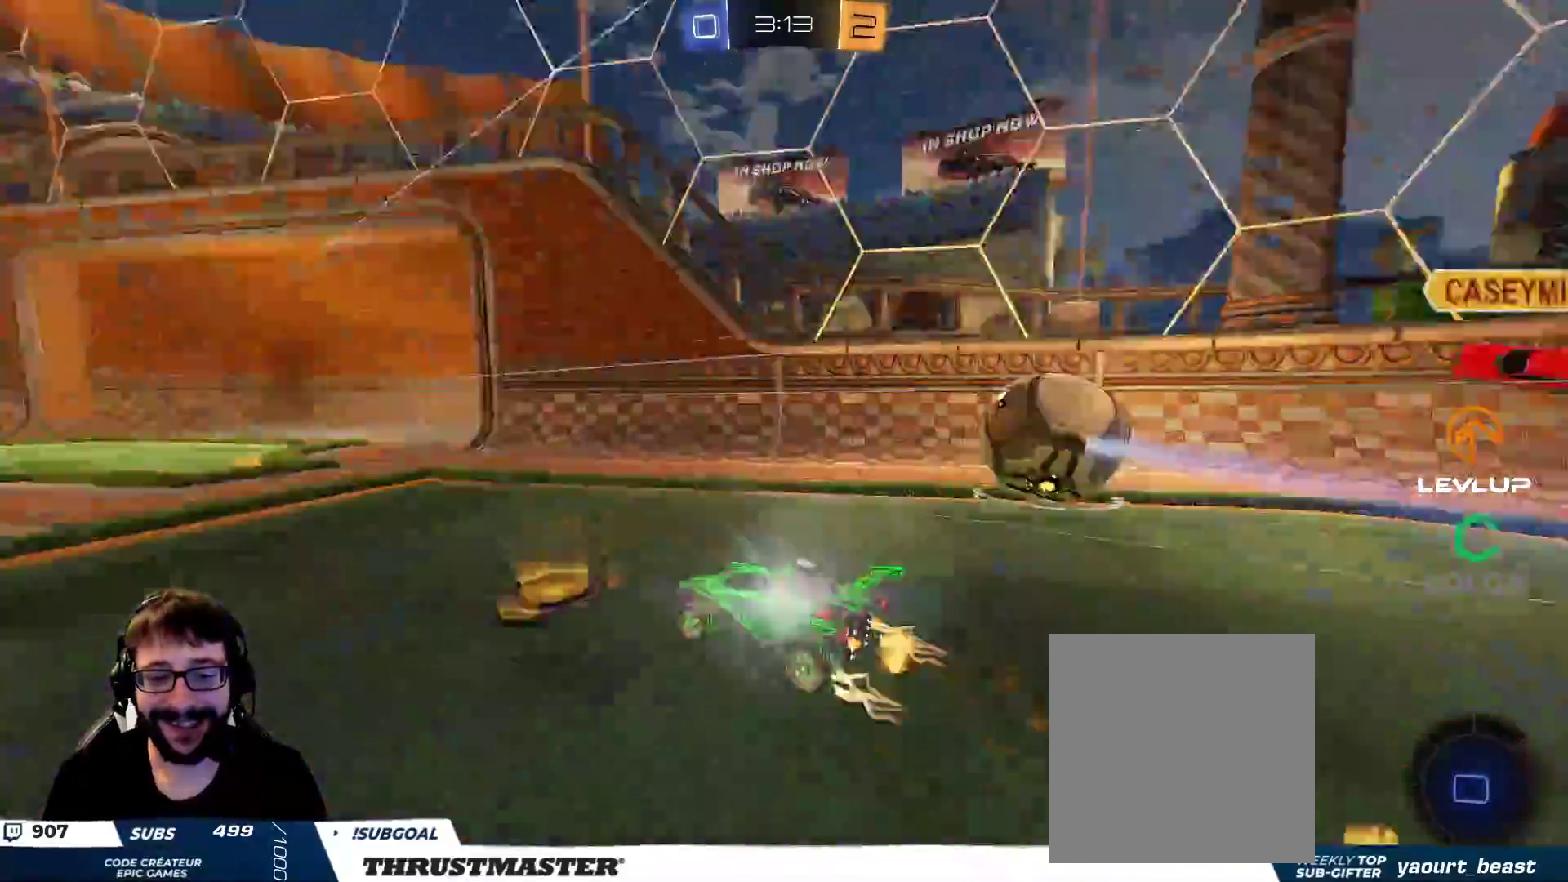
{"buttons": ["L2", "R2"], "left_stick": "left", "right_stick": "center", "events": [[50, "left_stick", "right"], [100, "A", "down"], [167, "L2", "down"], [183, "A", "up"], [183, "left_stick", "left"], [233, "A", "down"], [300, "A", "up"], [367, "Y", "down"], [433, "Y", "up"]]}
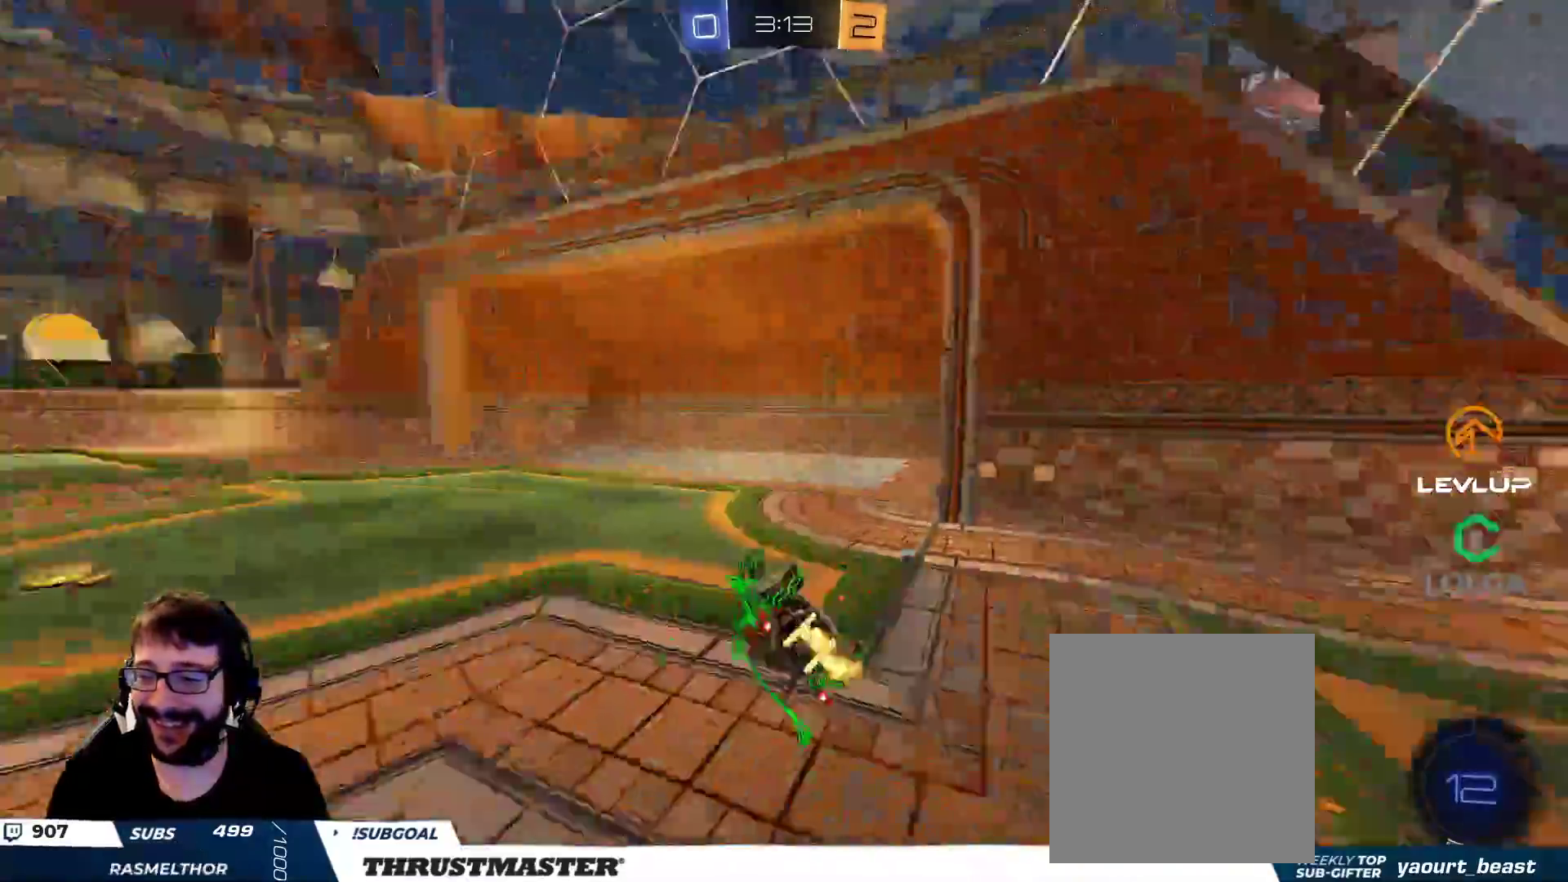
{"buttons": ["R2"], "left_stick": "left", "right_stick": "center", "events": [[150, "L2", "up"]]}
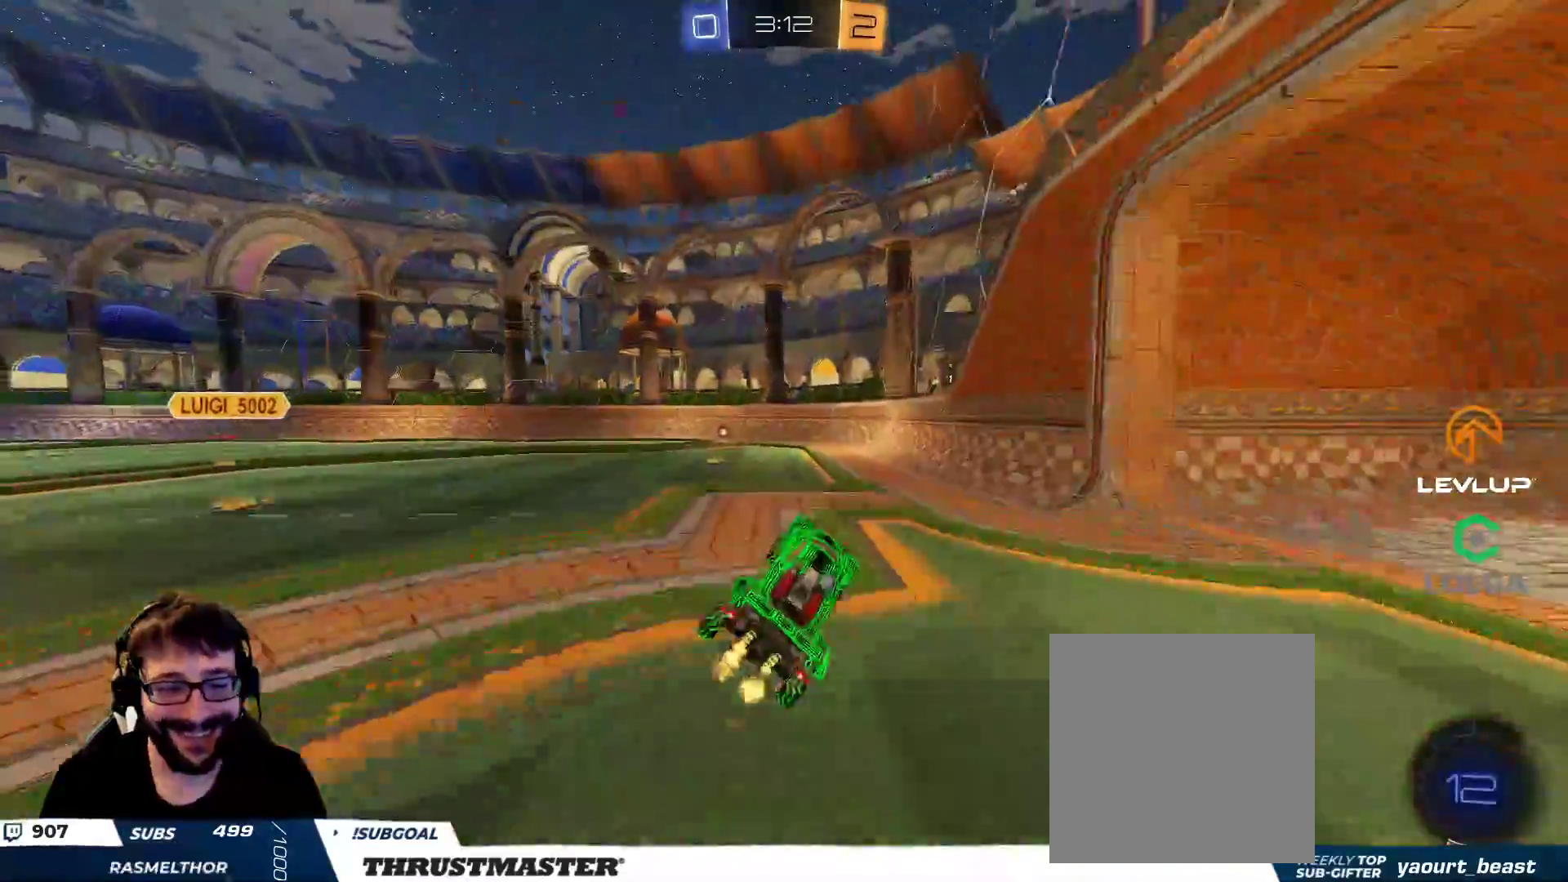
{"buttons": ["B", "R2"], "left_stick": "center", "right_stick": "center", "events": [[17, "left_stick", "center"], [283, "left_stick", "left"], [333, "B", "down"], [417, "left_stick", "center"]]}
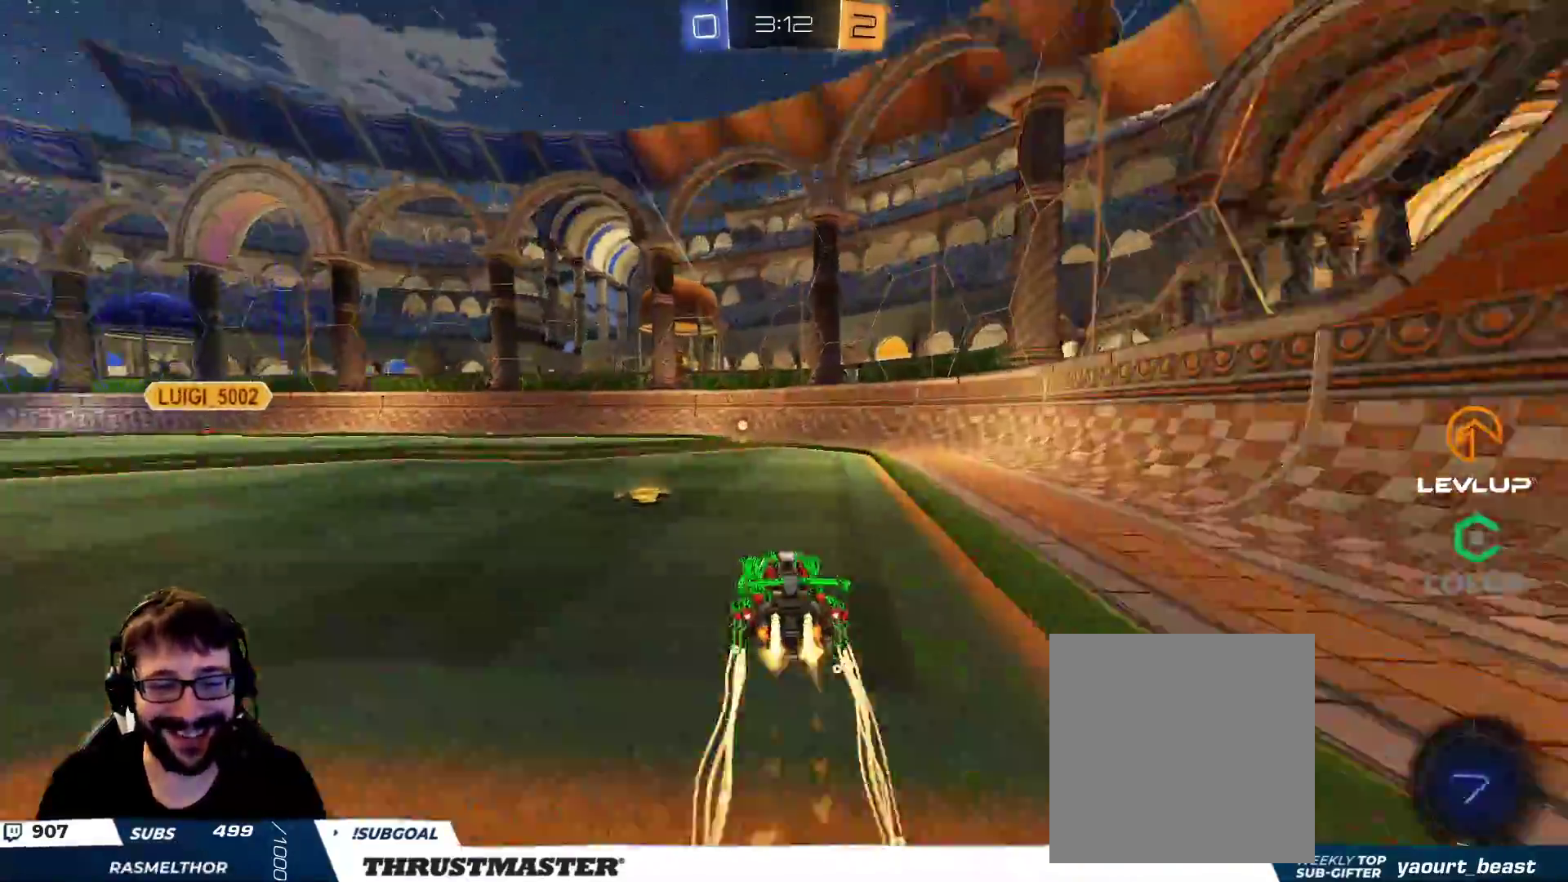
{"buttons": ["R2"], "left_stick": "left", "right_stick": "center", "events": [[133, "Y", "down"], [167, "B", "up"], [183, "Y", "up"], [450, "left_stick", "left"]]}
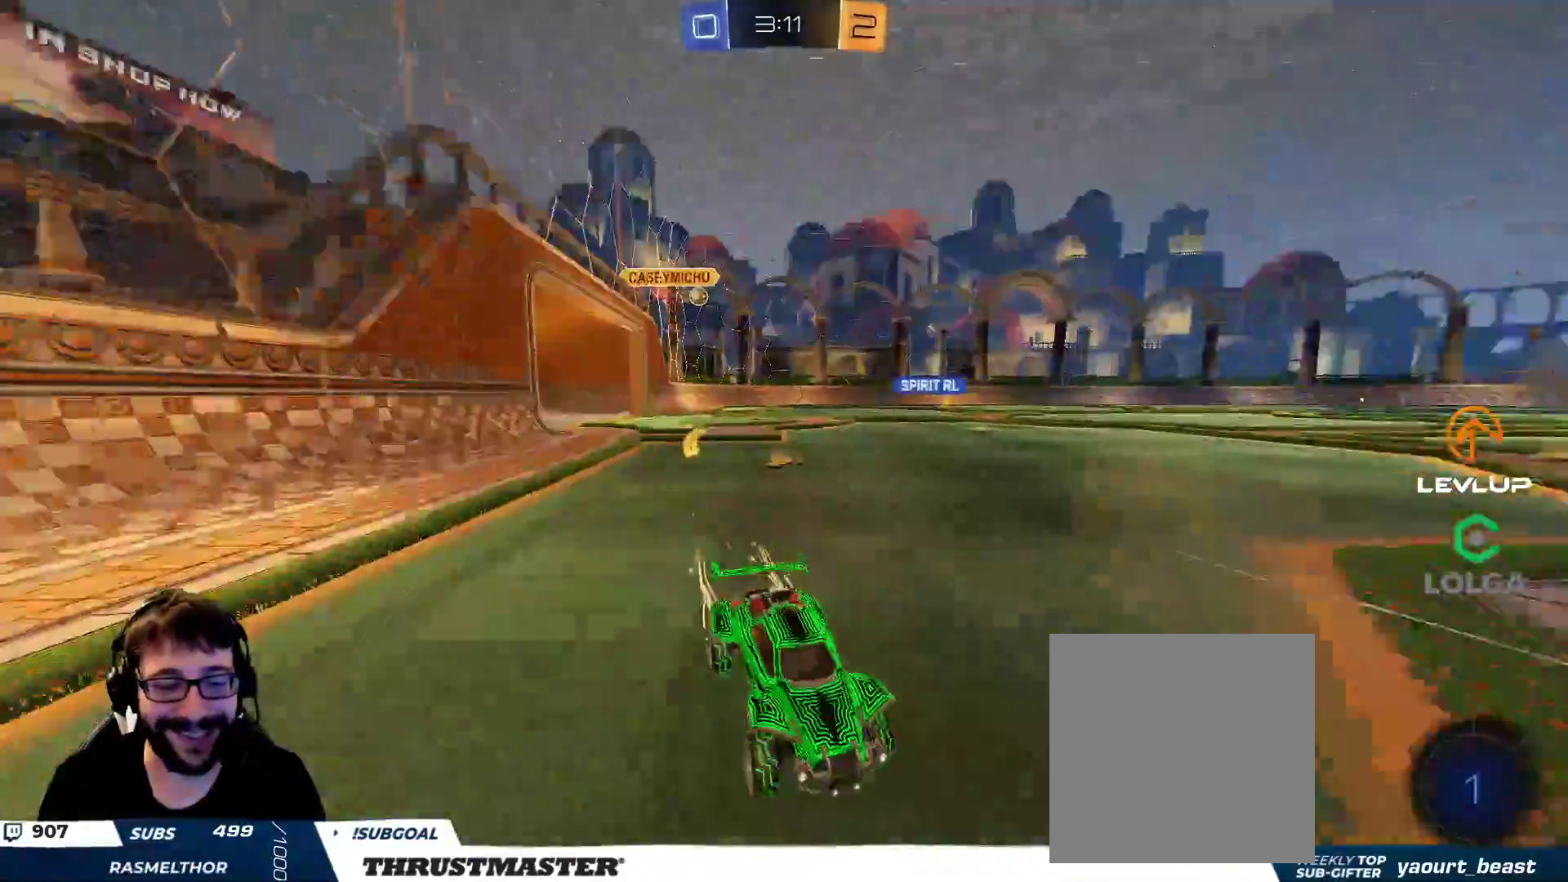
{"buttons": ["B", "R2"], "left_stick": "up-left", "right_stick": "center", "events": [[100, "L2", "down"], [100, "left_stick", "up-left"], [133, "B", "down"], [200, "L2", "up"]]}
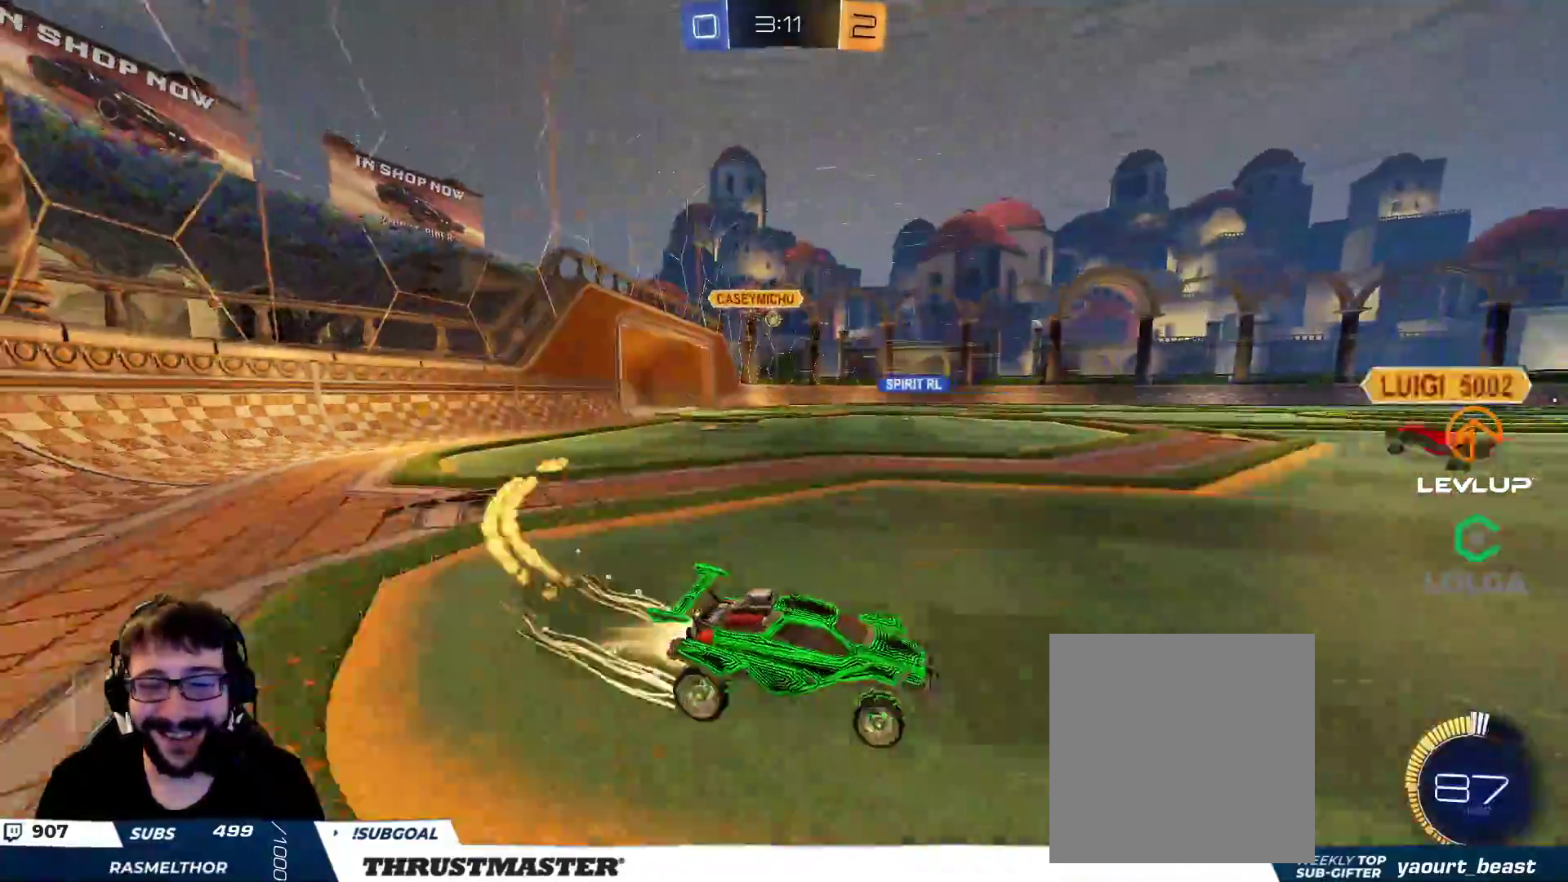
{"buttons": ["Y", "L2", "R2"], "left_stick": "down", "right_stick": "center", "events": [[67, "B", "up"], [200, "A", "down"], [250, "L2", "down"], [267, "A", "up"], [317, "A", "down"], [383, "A", "up"], [433, "left_stick", "down"], [467, "Y", "down"]]}
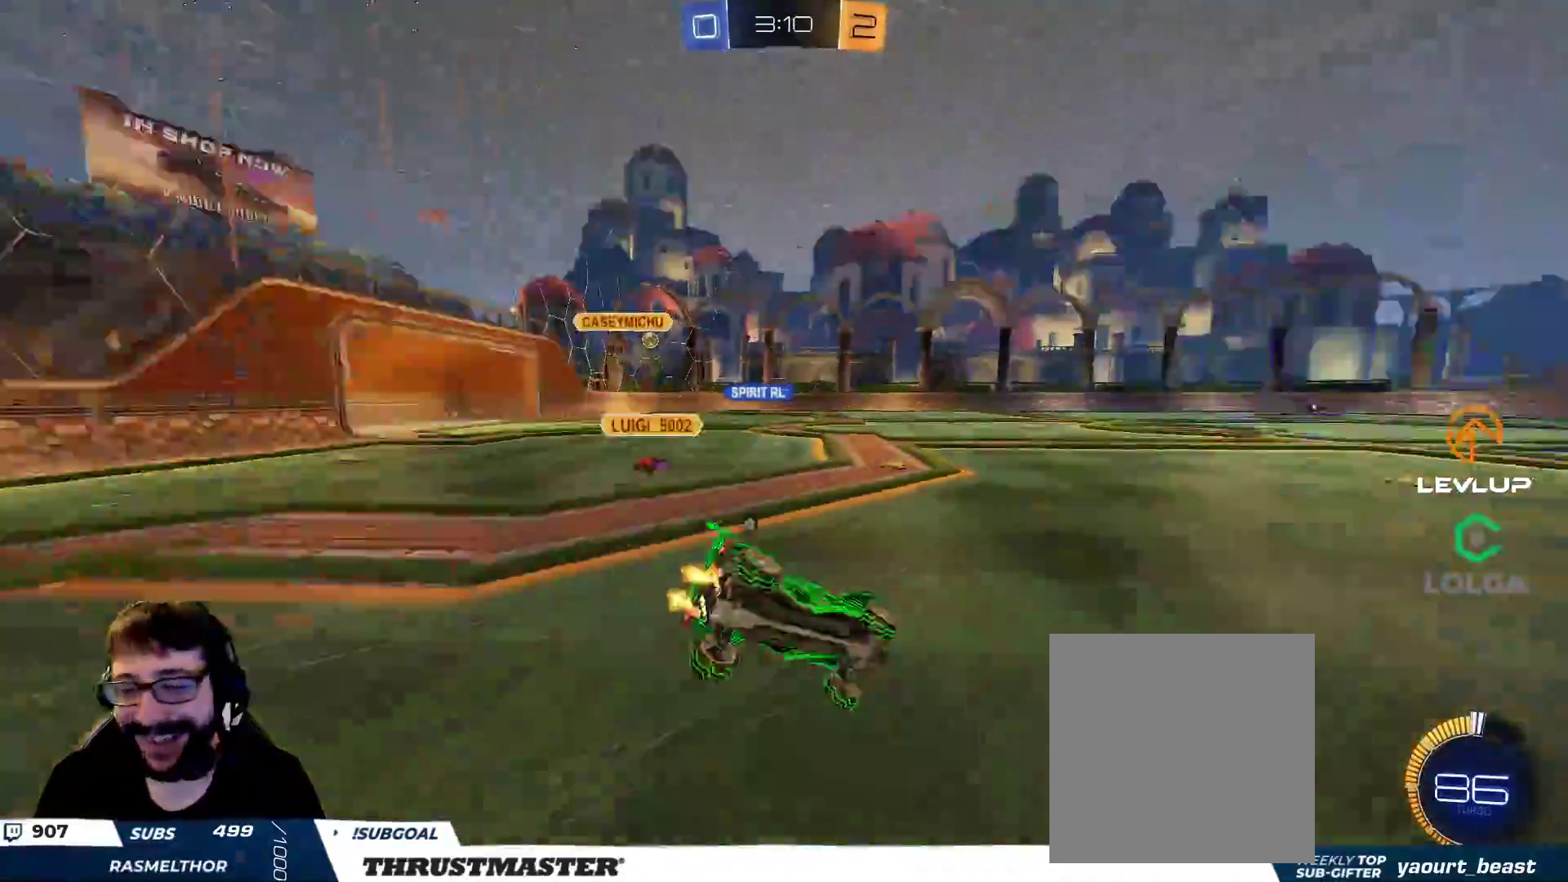
{"buttons": ["L2", "R2"], "left_stick": "left", "right_stick": "center", "events": [[17, "Y", "up"], [50, "left_stick", "down-left"], [117, "Y", "down"], [183, "Y", "up"], [467, "left_stick", "left"]]}
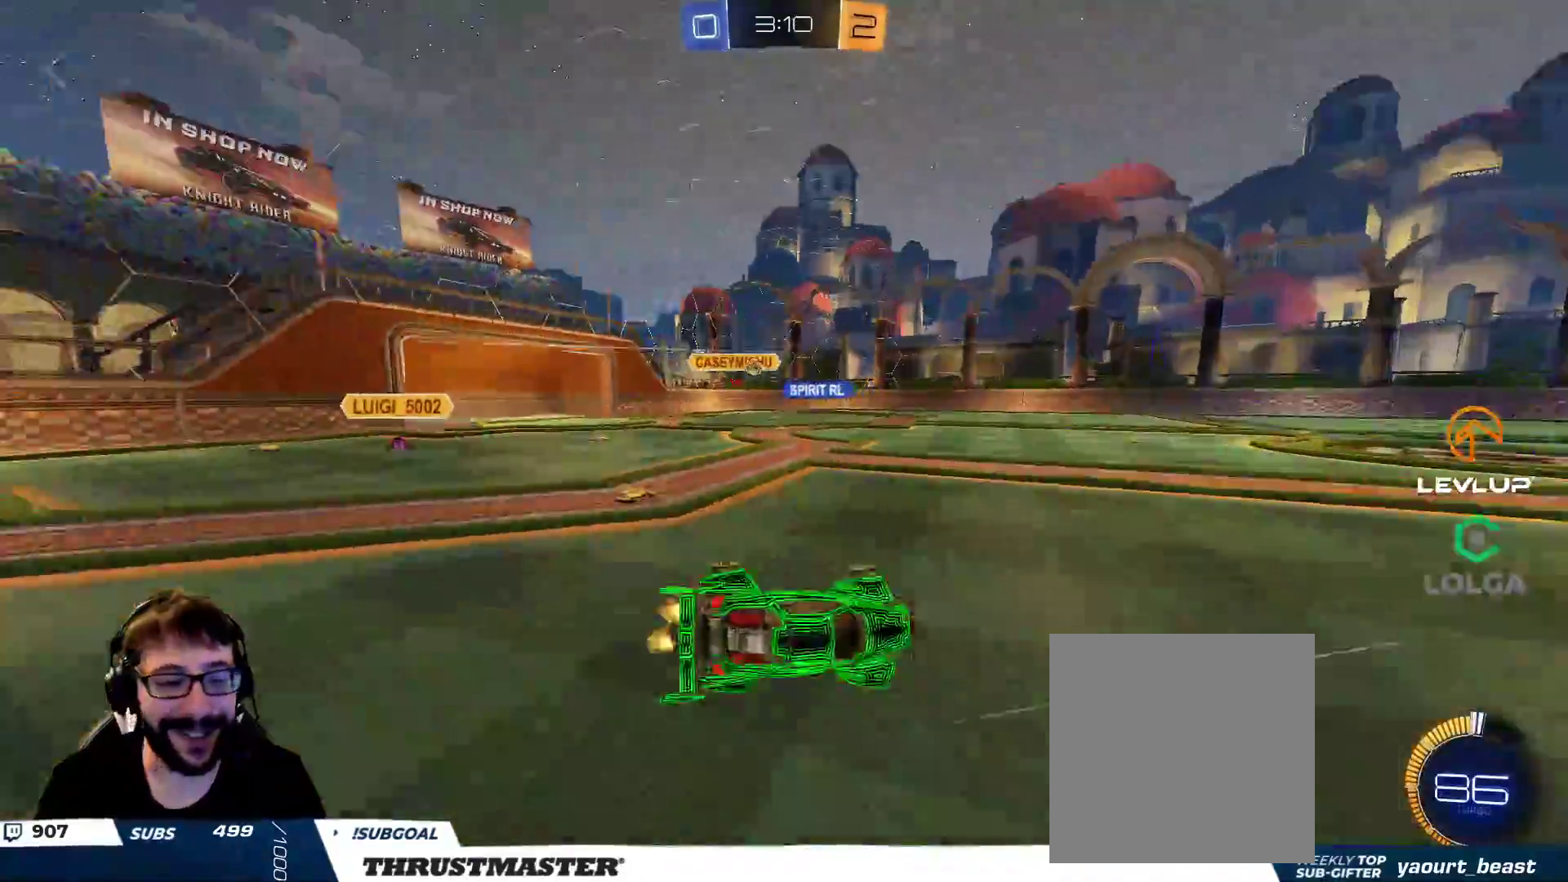
{"buttons": ["R2"], "left_stick": "left", "right_stick": "center", "events": [[33, "L2", "up"], [267, "left_stick", "center"], [383, "left_stick", "left"]]}
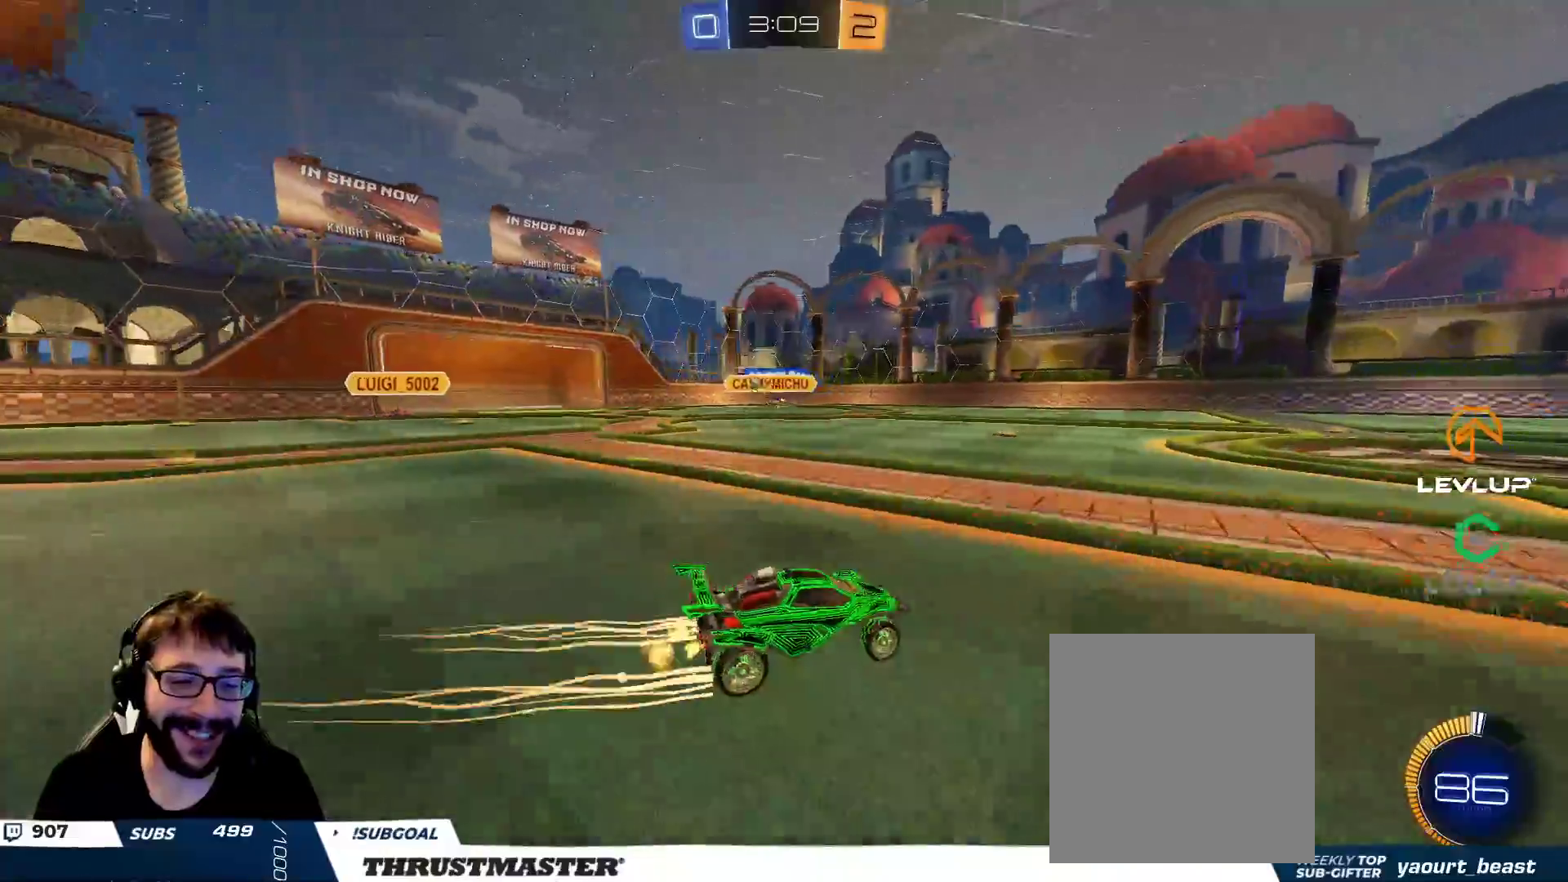
{"buttons": ["R2"], "left_stick": "left", "right_stick": "center", "events": [[233, "L2", "down"], [317, "L2", "up"]]}
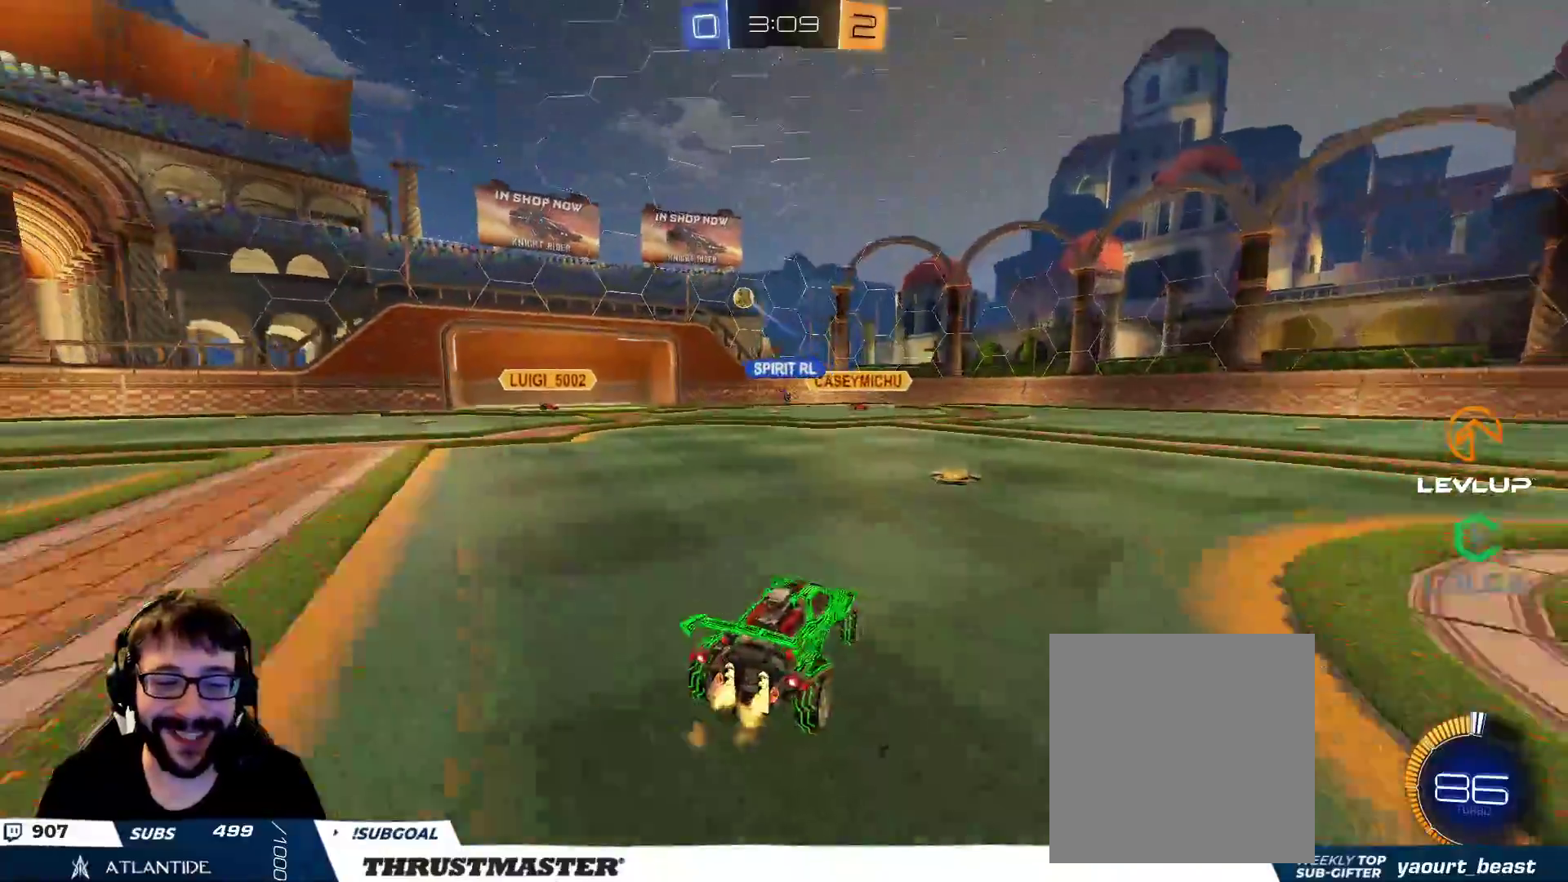
{"buttons": [], "left_stick": "down-left", "right_stick": "center", "events": [[83, "R2", "up"], [150, "left_stick", "down-left"], [300, "left_stick", "left"], [483, "left_stick", "down-left"]]}
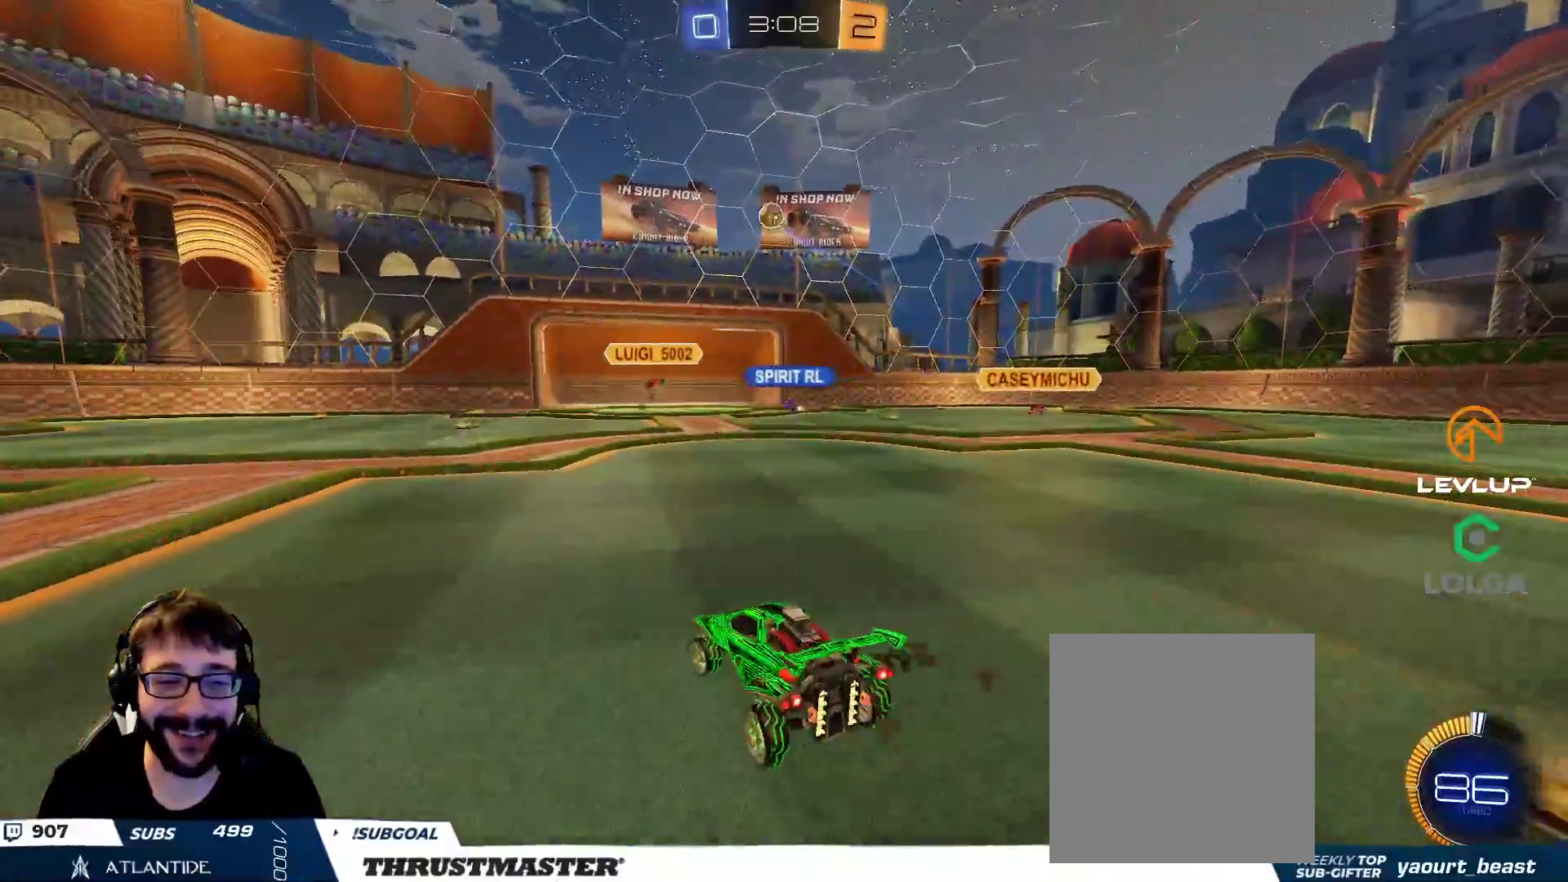
{"buttons": ["A", "B", "R2"], "left_stick": "down-left", "right_stick": "center", "events": [[133, "left_stick", "center"], [150, "R2", "down"], [167, "A", "down"], [167, "B", "down"], [200, "left_stick", "down-left"], [317, "A", "up"], [350, "left_stick", "center"], [367, "A", "down"], [400, "left_stick", "down-left"]]}
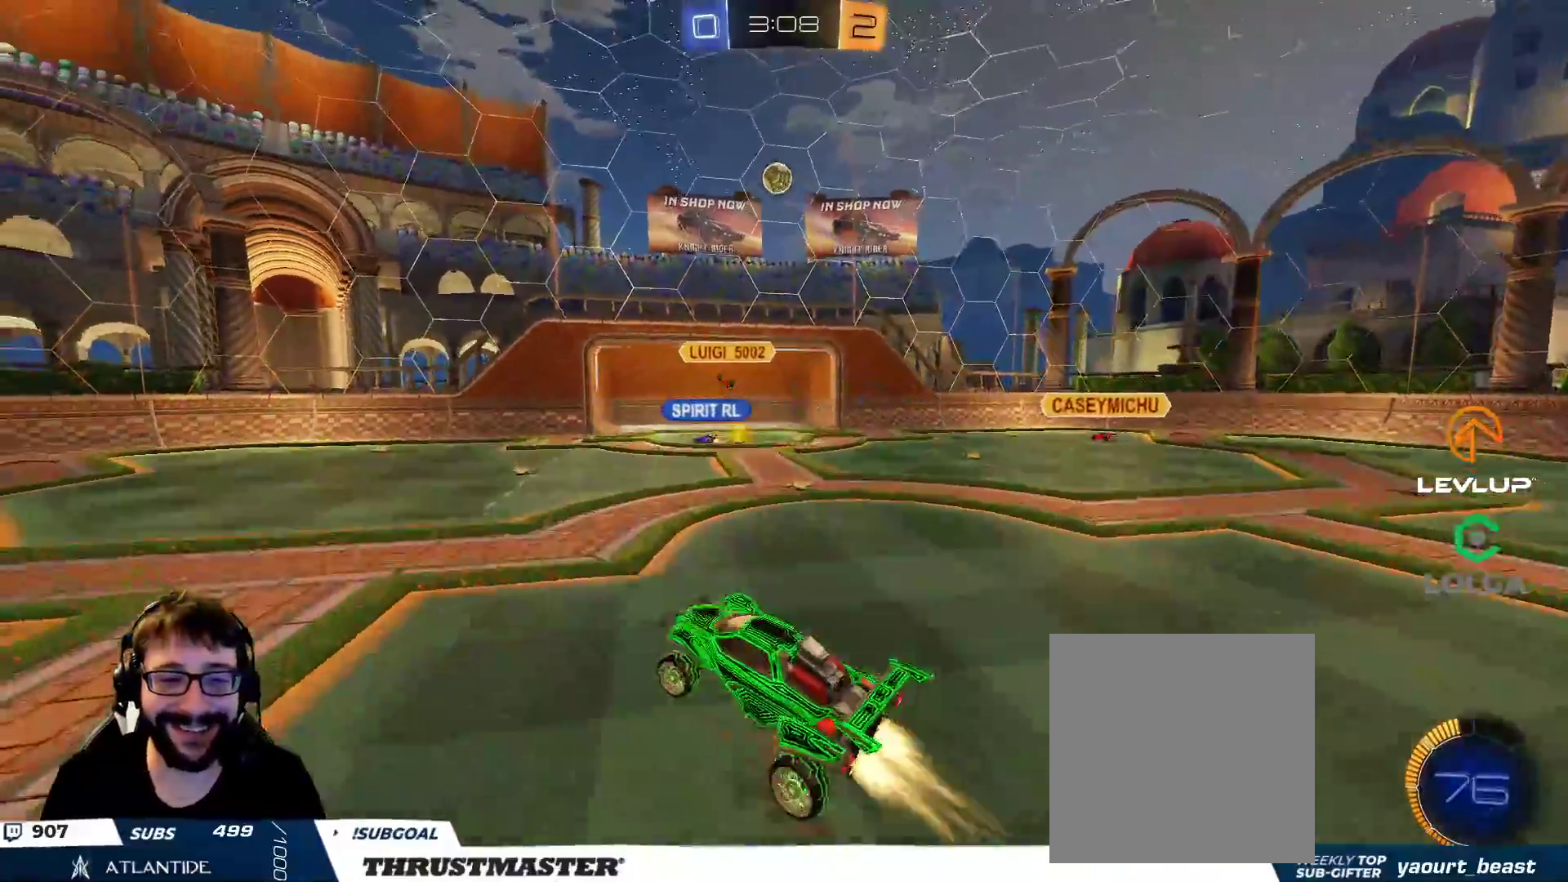
{"buttons": ["B", "L2", "R2"], "left_stick": "right", "right_stick": "center", "events": [[33, "L2", "down"], [50, "A", "up"], [50, "left_stick", "right"], [250, "left_stick", "down-right"], [500, "left_stick", "right"]]}